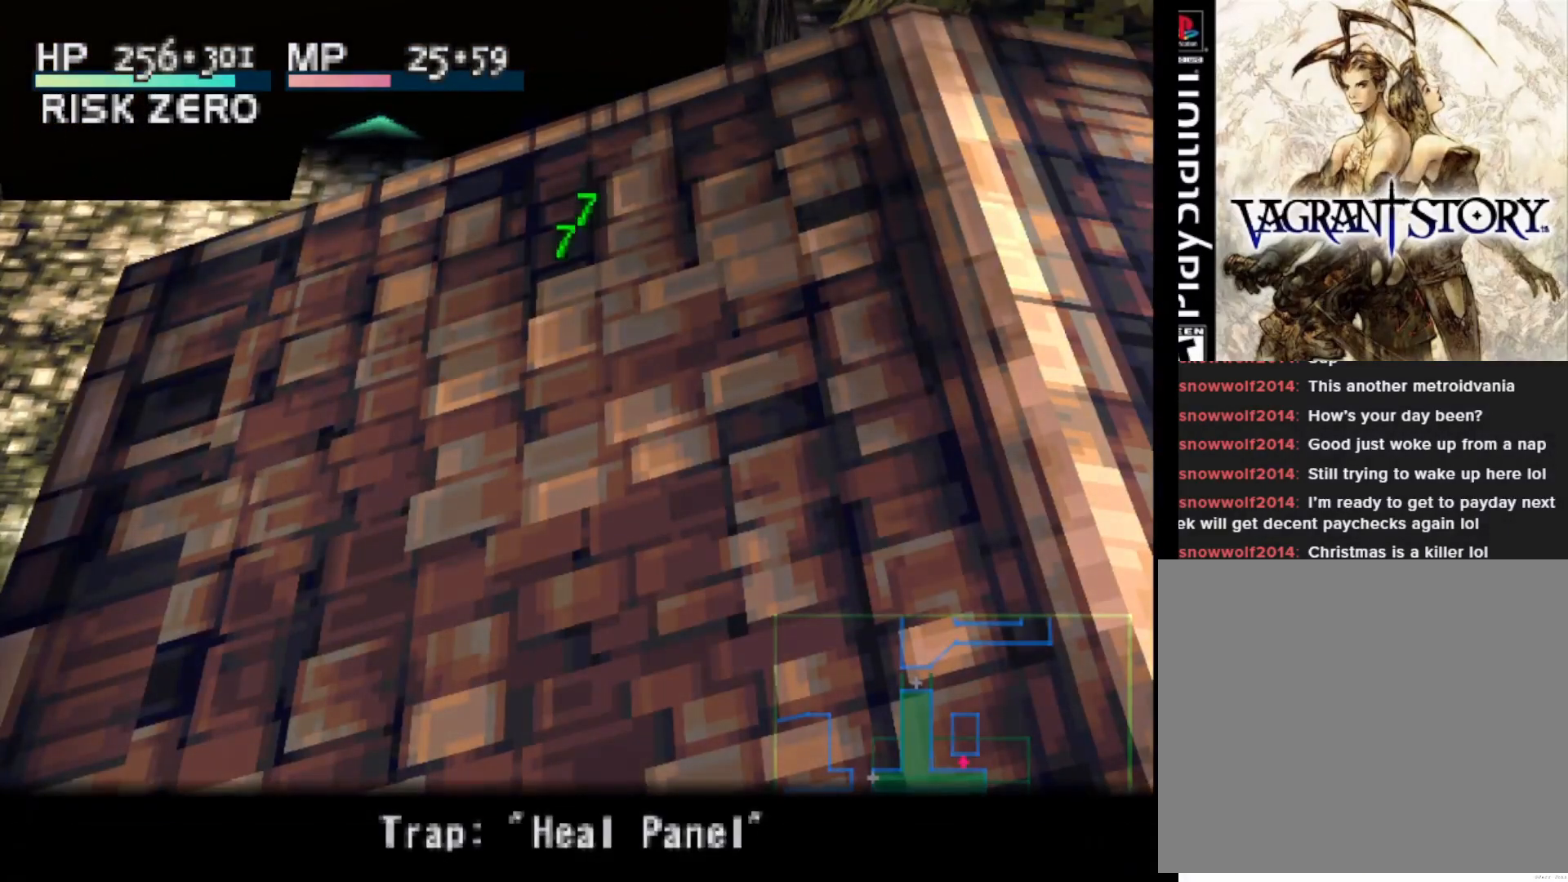
Gameplay with a controller (PlayStation layout); each line is a JSON object with the inputs held at the frame after it. "events" lists button and stick changes between this image and that frame as [ms after this image, input, new state], when the widget could be followed in between. Not read: left_stick.
{"buttons": [], "right_stick": "center", "events": [[333, "L1", "up"]]}
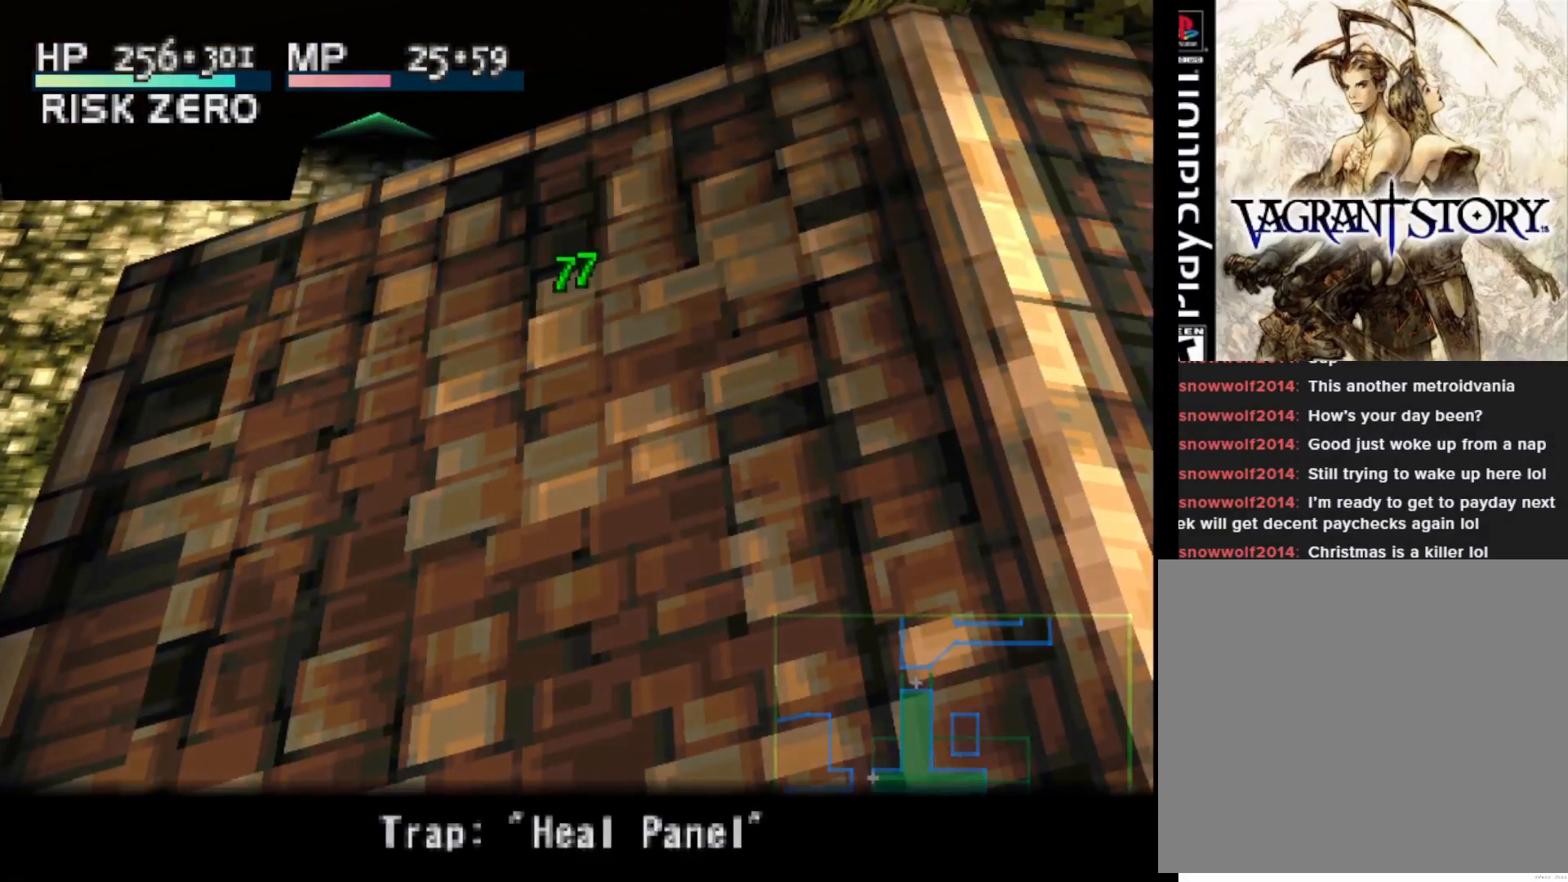
{"buttons": ["L1"], "right_stick": "center", "events": [[217, "L1", "down"]]}
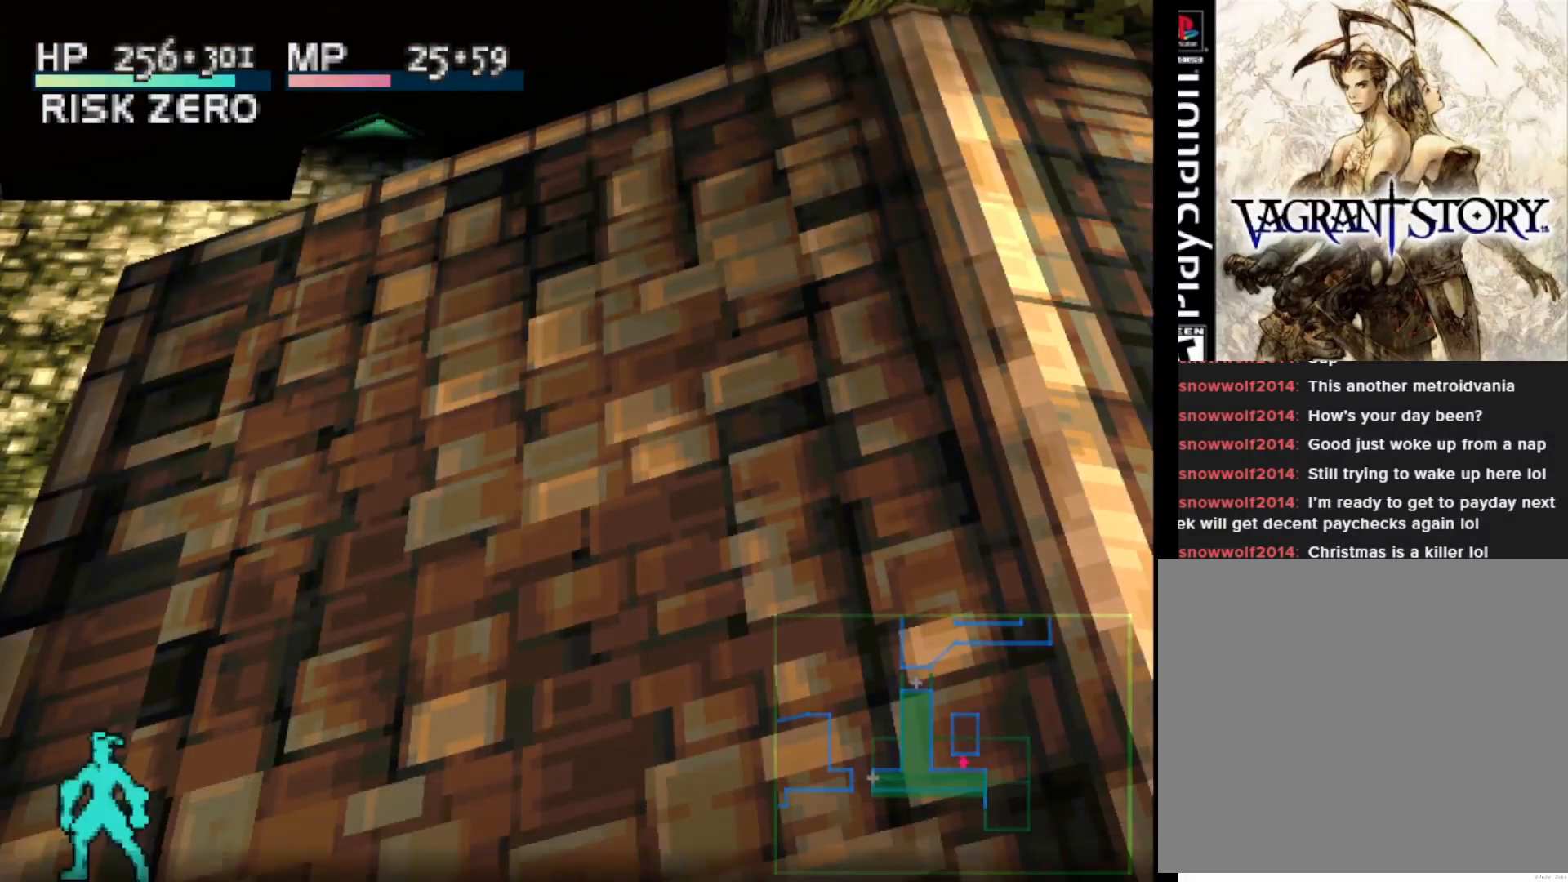
{"buttons": [], "right_stick": "center", "events": [[250, "L1", "up"]]}
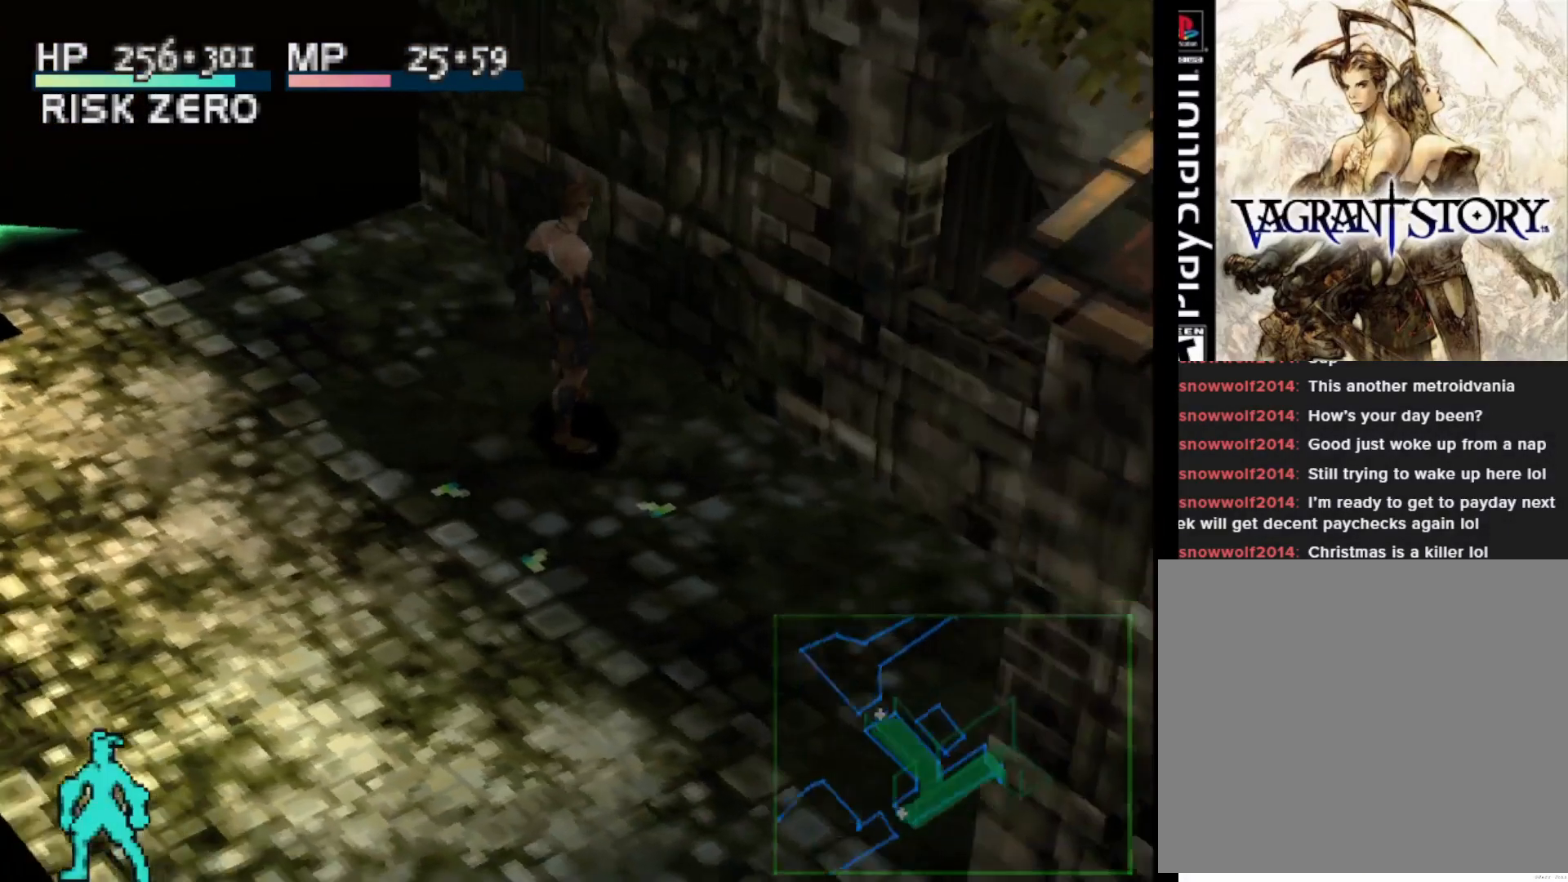
{"buttons": [], "right_stick": "center", "events": [[250, "DPAD_LEFT", "down"], [433, "DPAD_LEFT", "up"]]}
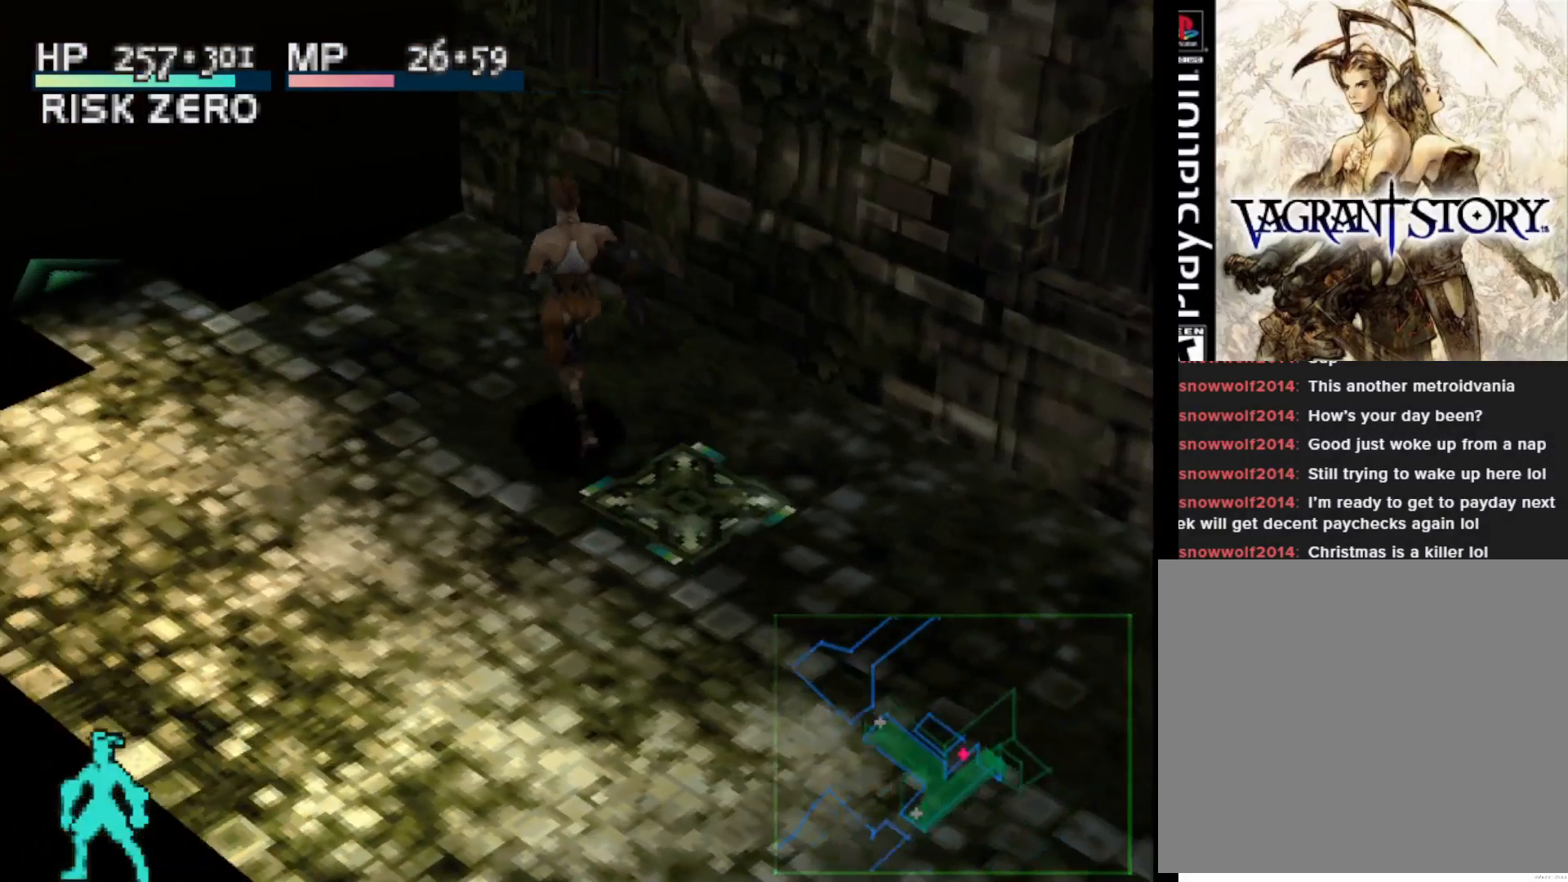
{"buttons": ["DPAD_DOWN"], "right_stick": "center", "events": [[33, "DPAD_RIGHT", "down"], [50, "DPAD_DOWN", "down"], [467, "DPAD_RIGHT", "up"]]}
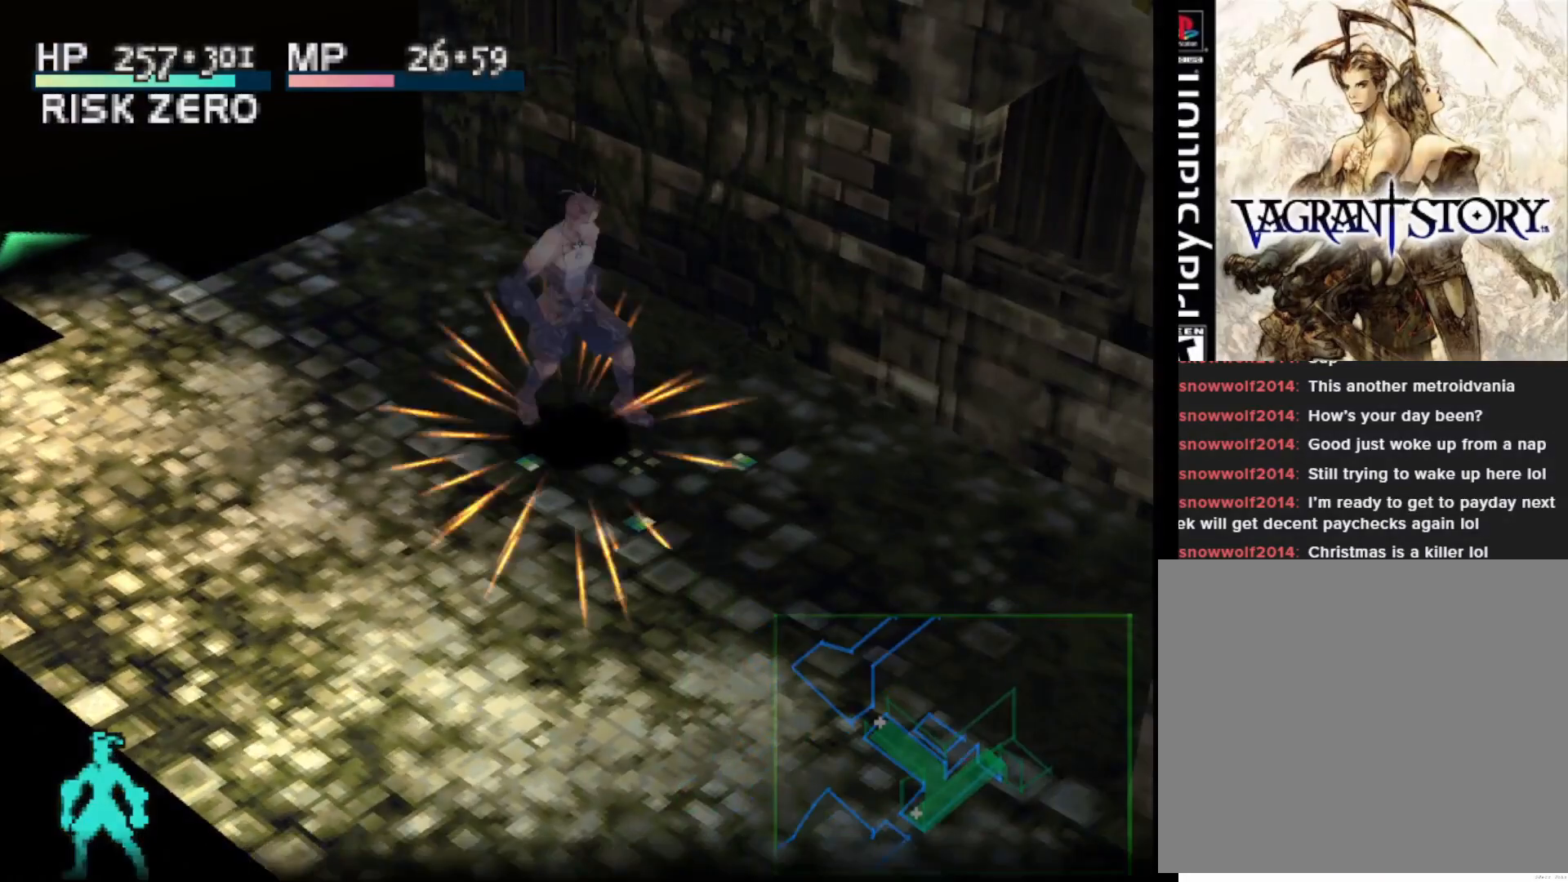
{"buttons": [], "right_stick": "center", "events": [[50, "DPAD_DOWN", "up"]]}
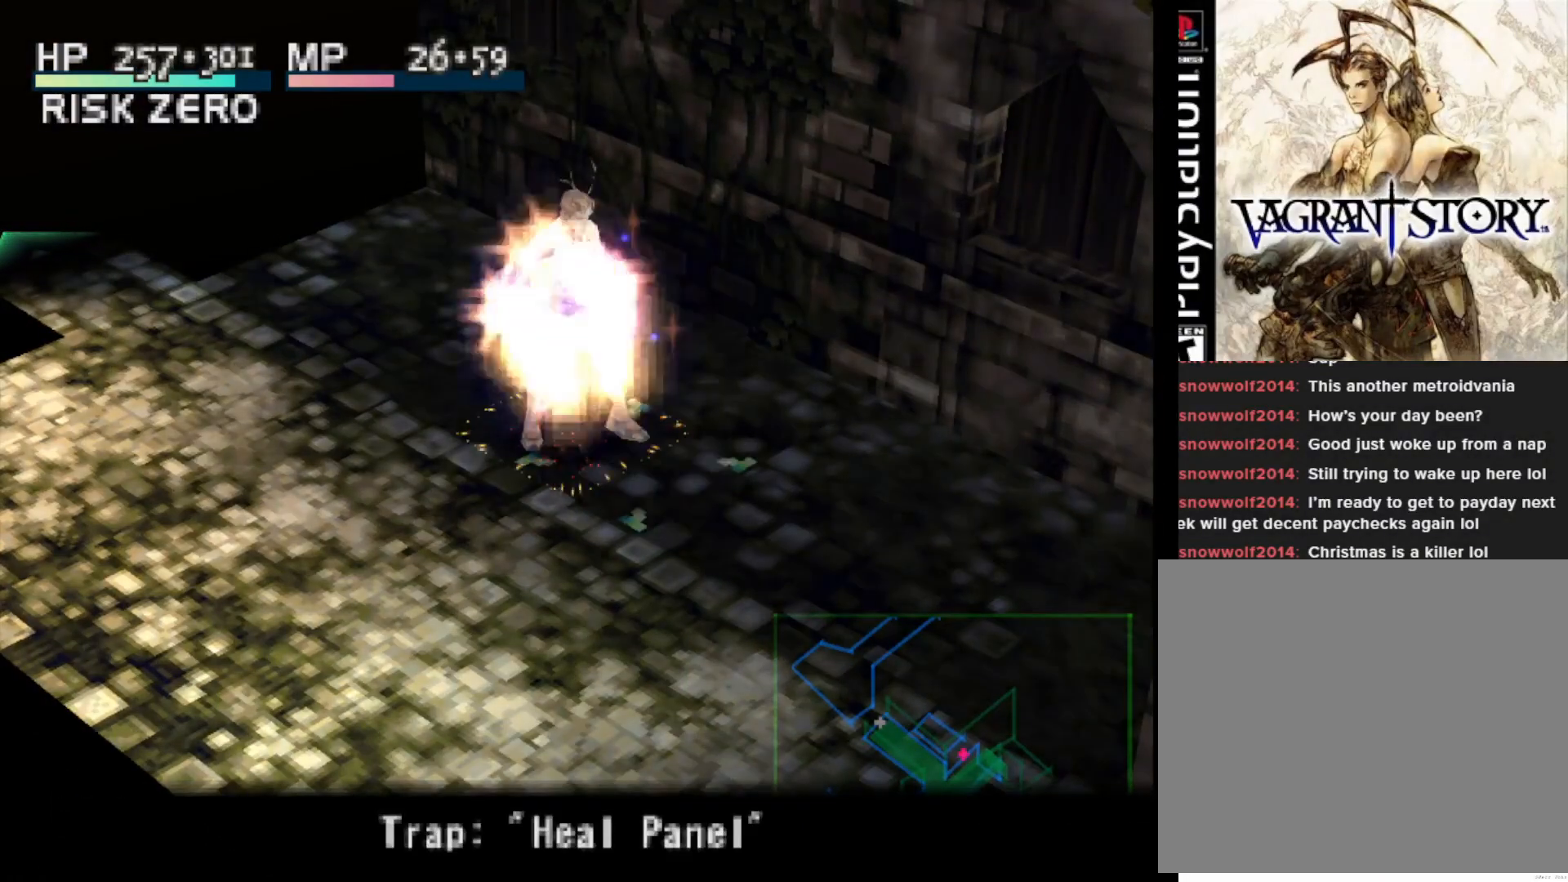
{"buttons": ["DPAD_DOWN"], "right_stick": "center", "events": [[467, "DPAD_DOWN", "down"]]}
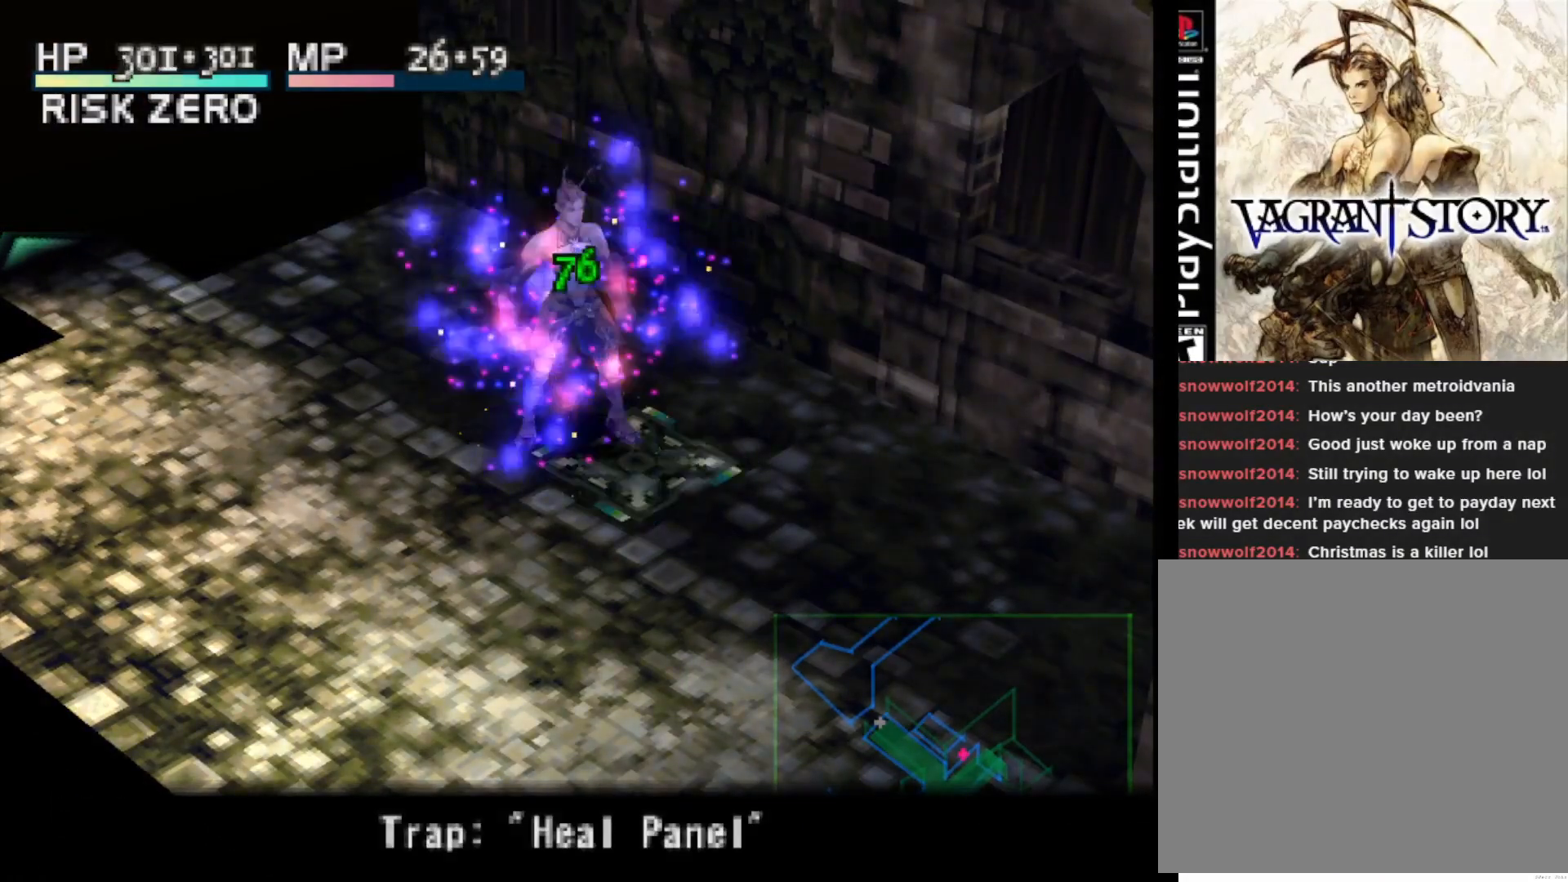
{"buttons": ["DPAD_DOWN"], "right_stick": "center", "events": []}
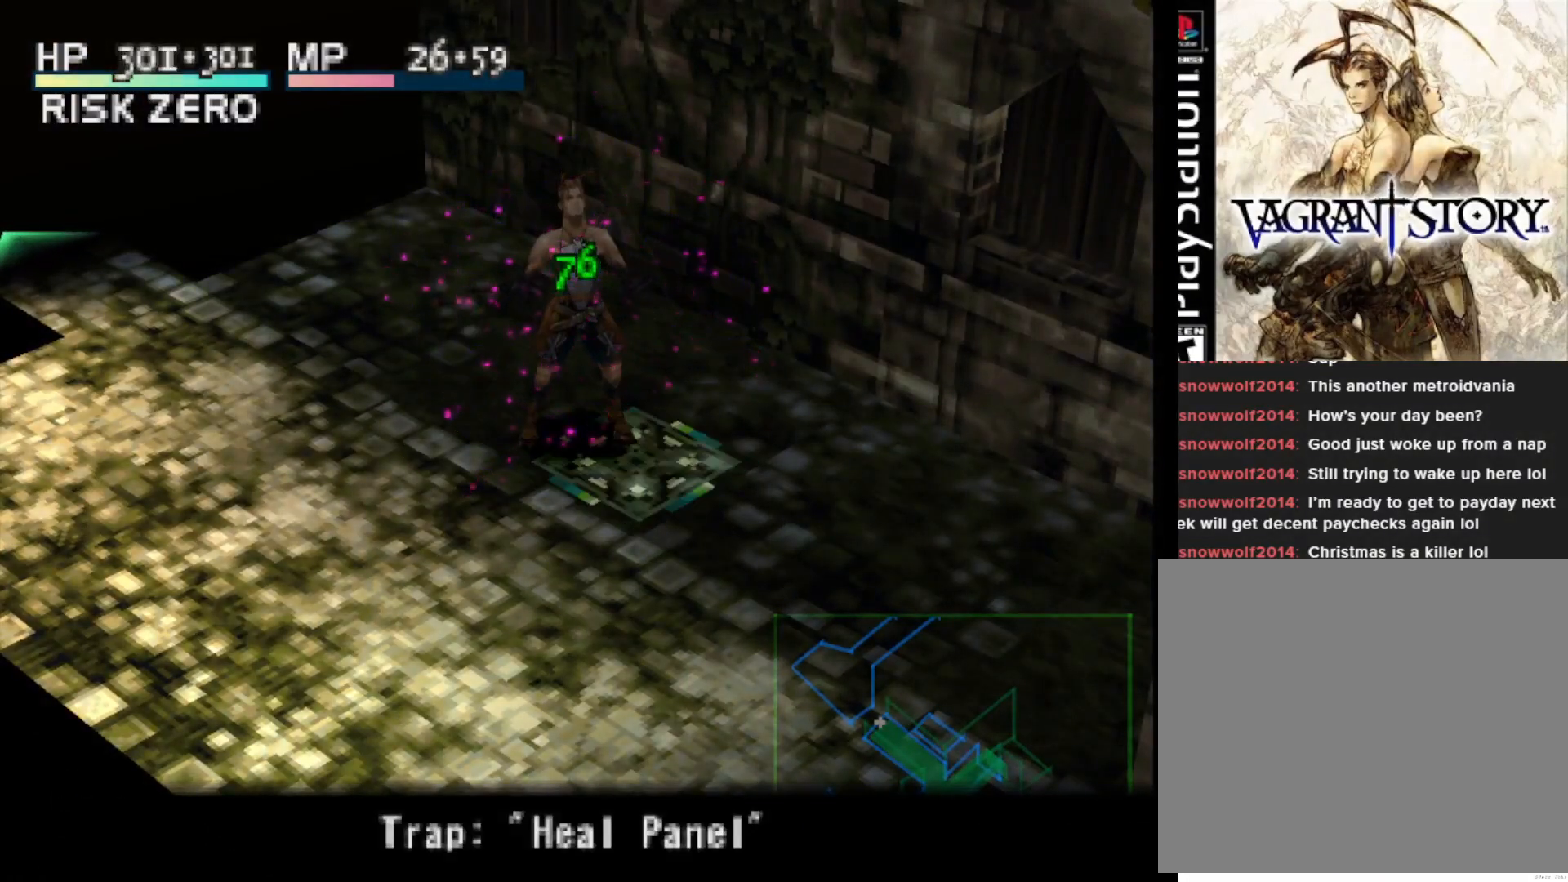
{"buttons": ["DPAD_DOWN"], "right_stick": "center", "events": []}
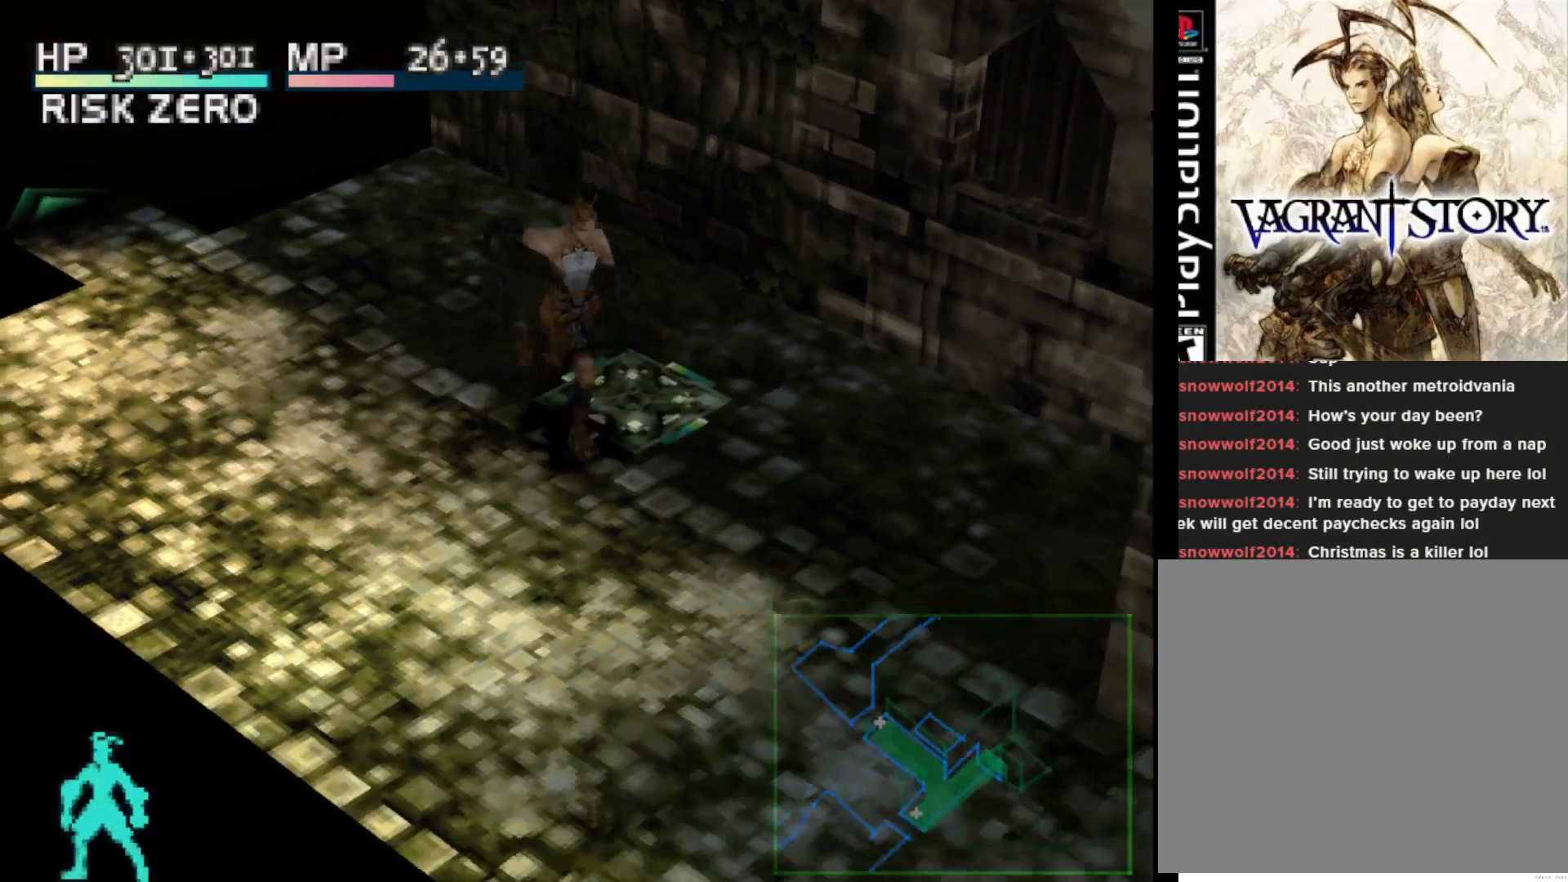
{"buttons": ["DPAD_DOWN"], "right_stick": "center", "events": [[233, "R1", "down"], [483, "R1", "up"]]}
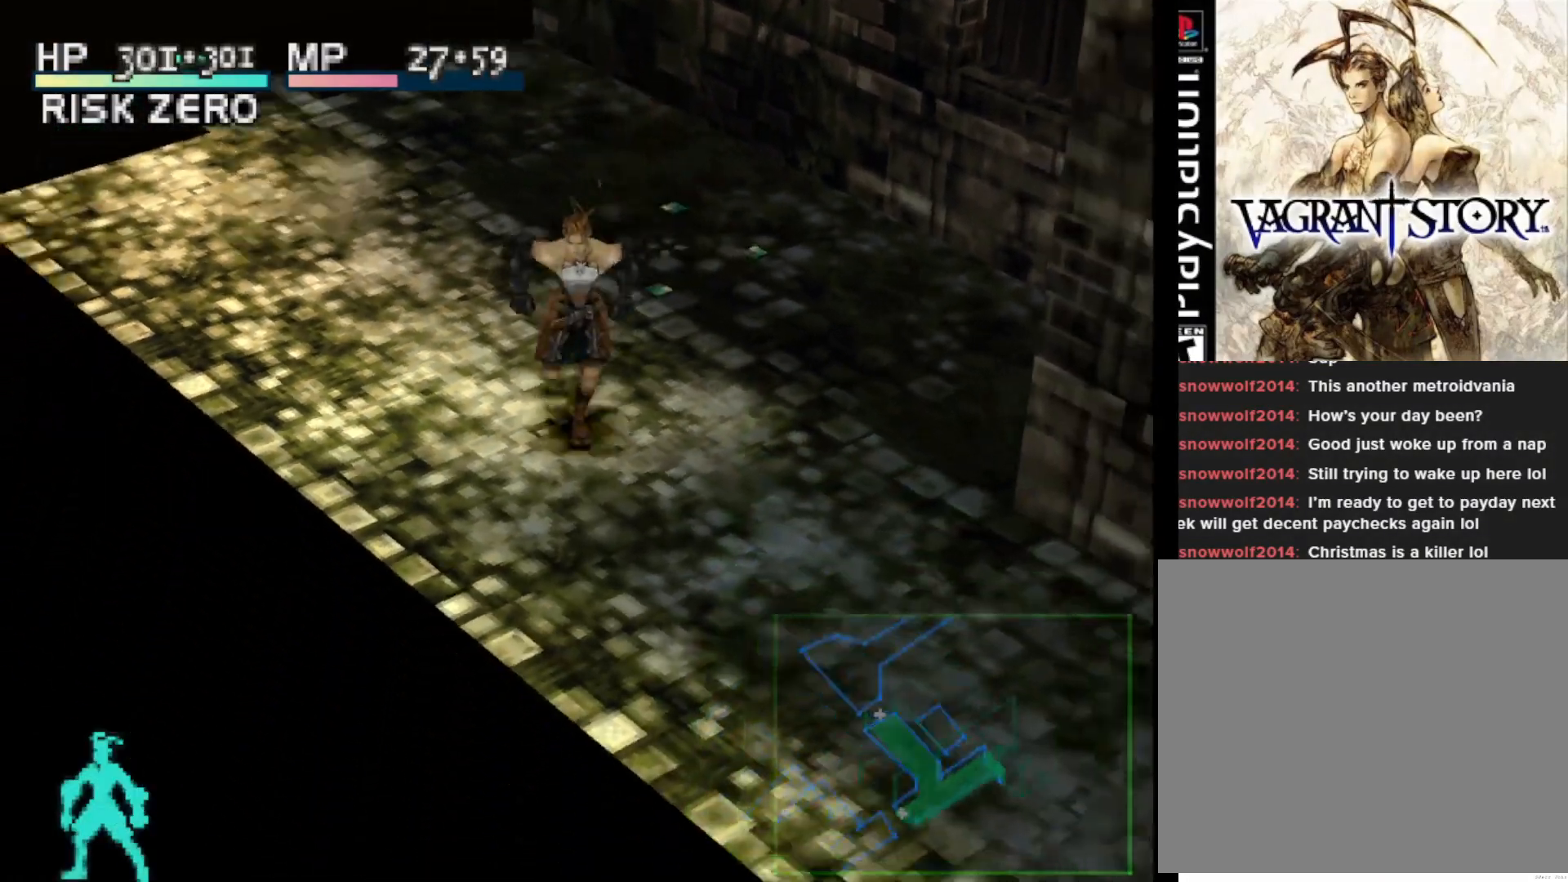
{"buttons": ["DPAD_DOWN"], "right_stick": "center", "events": []}
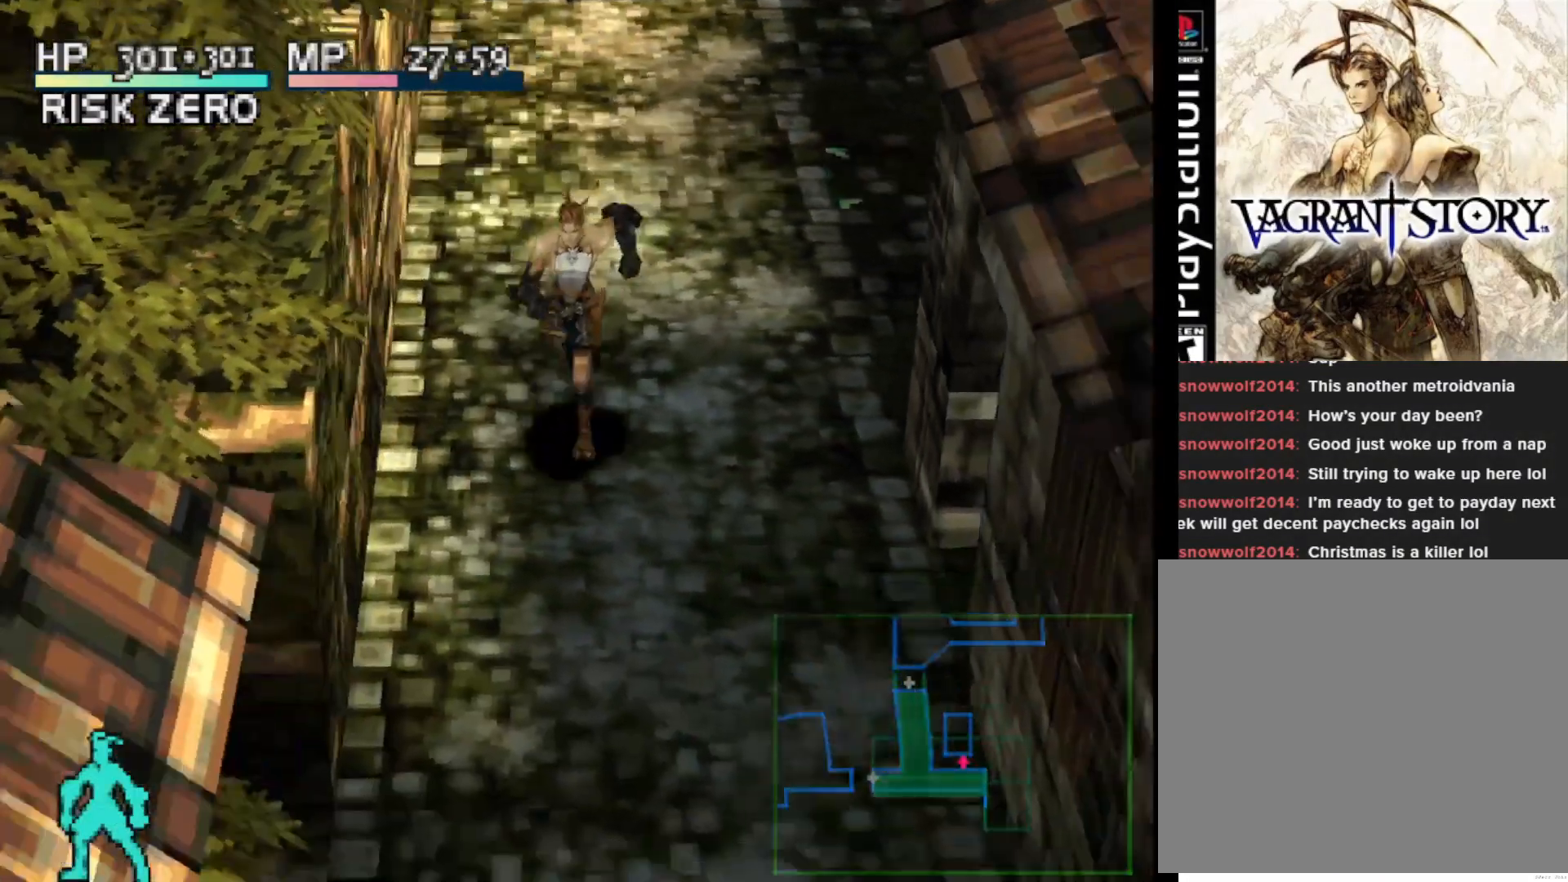
{"buttons": ["DPAD_DOWN"], "right_stick": "center", "events": [[317, "DPAD_RIGHT", "down"], [450, "DPAD_RIGHT", "up"]]}
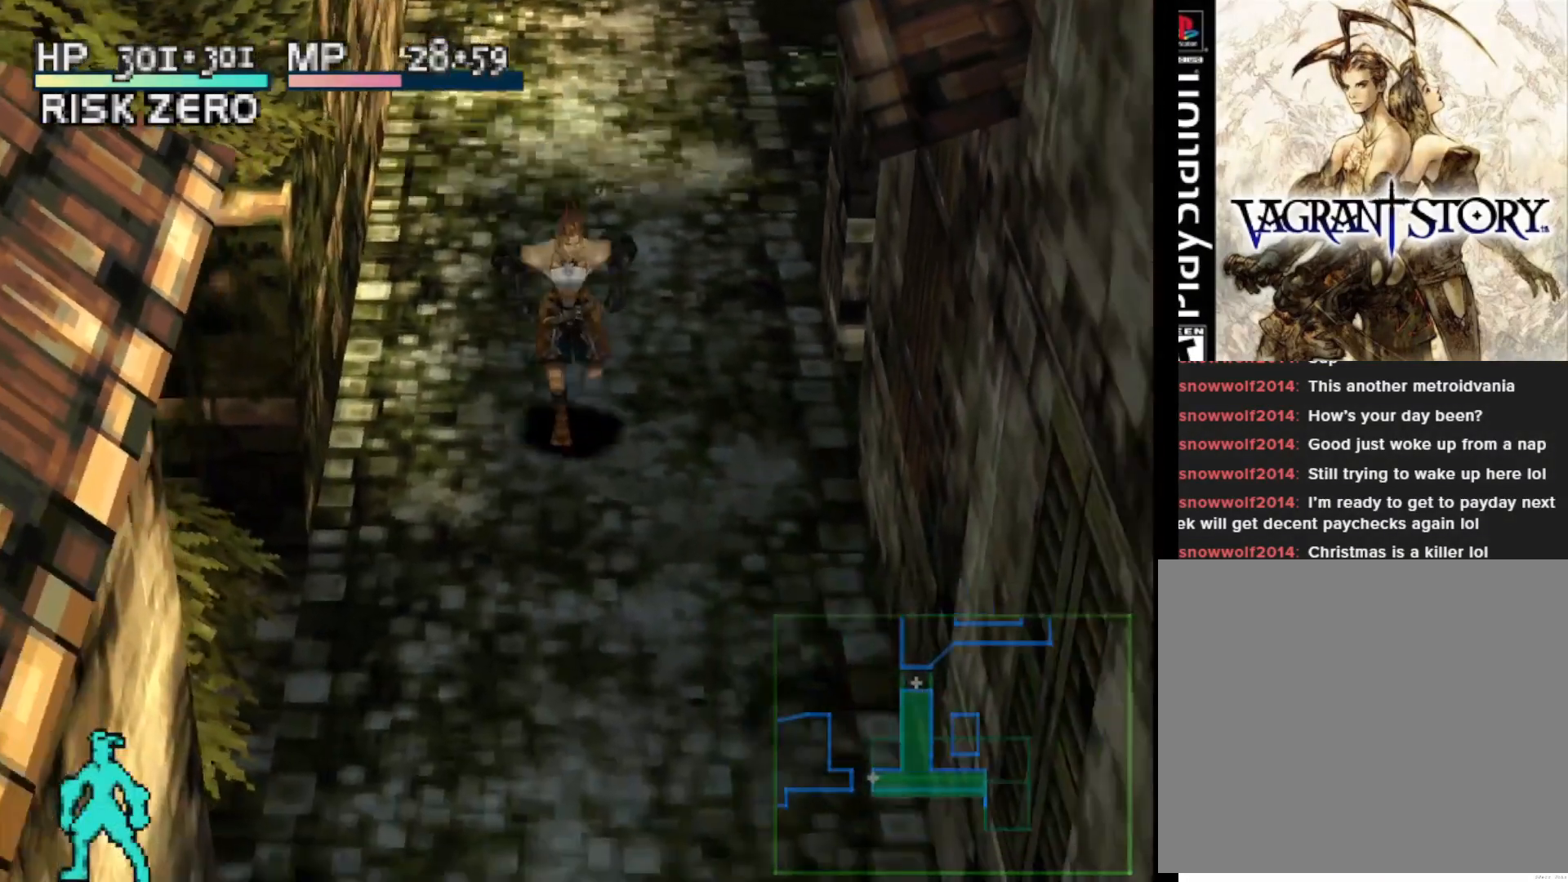
{"buttons": ["DPAD_DOWN"], "right_stick": "center", "events": []}
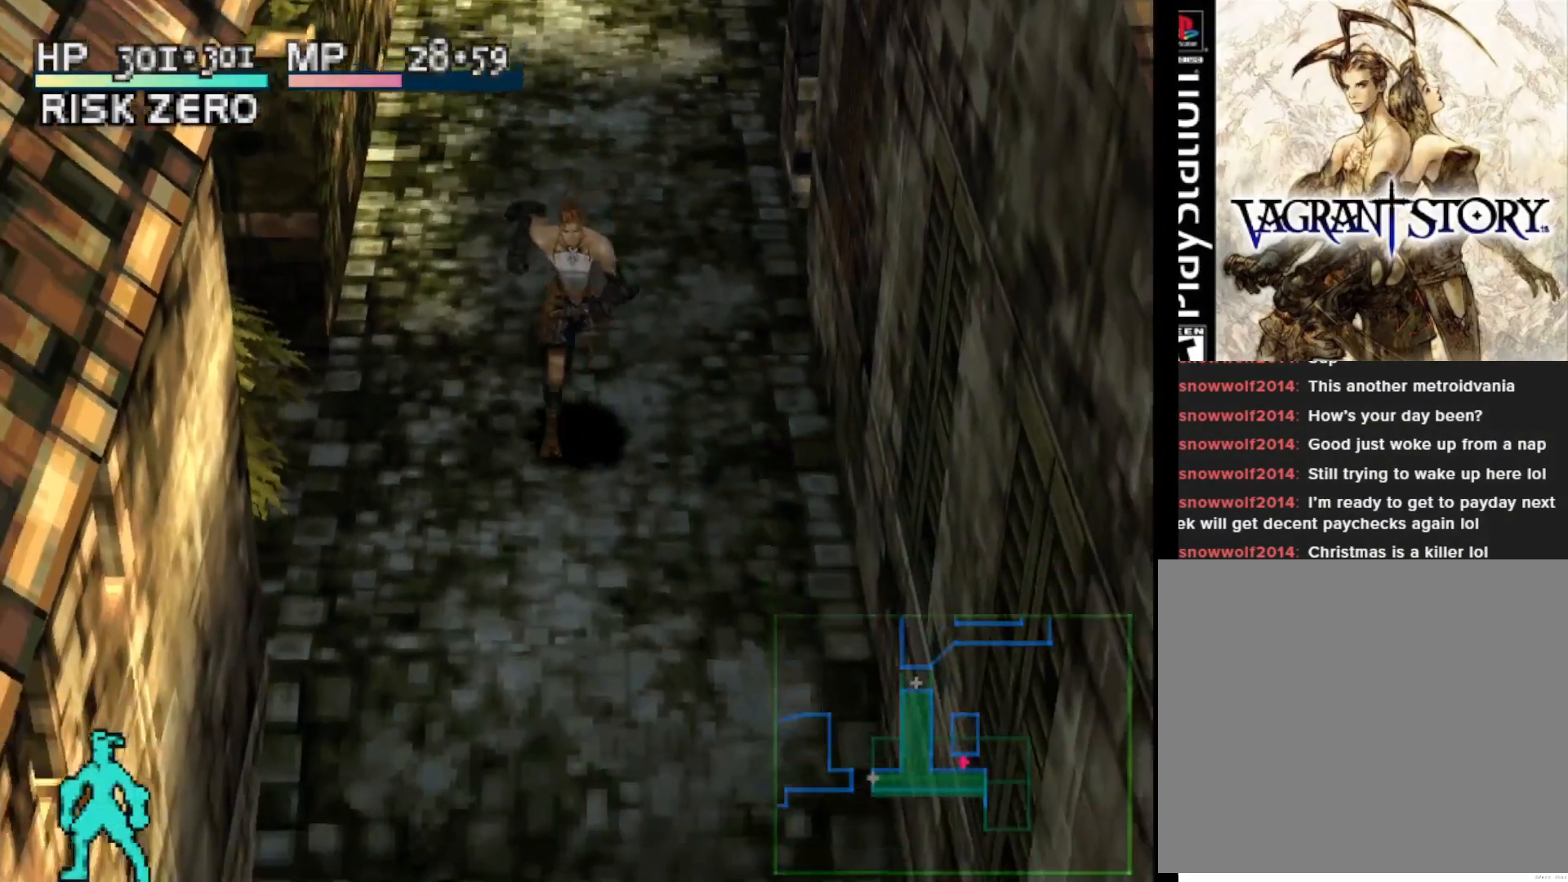
{"buttons": ["DPAD_DOWN"], "right_stick": "center", "events": [[367, "DPAD_RIGHT", "down"], [483, "DPAD_RIGHT", "up"]]}
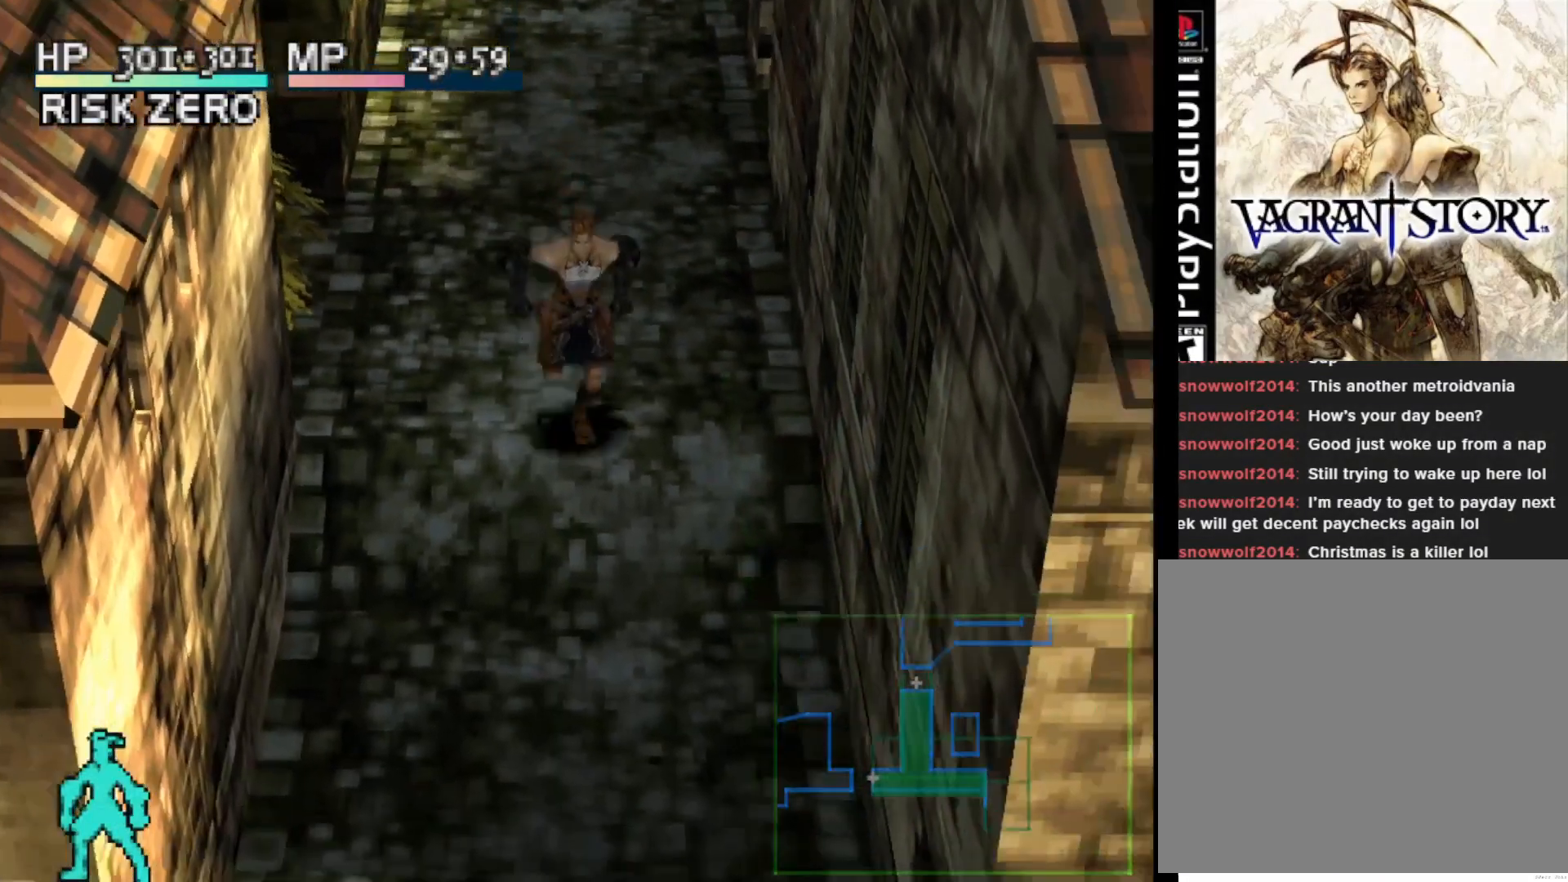
{"buttons": ["DPAD_DOWN"], "right_stick": "center", "events": []}
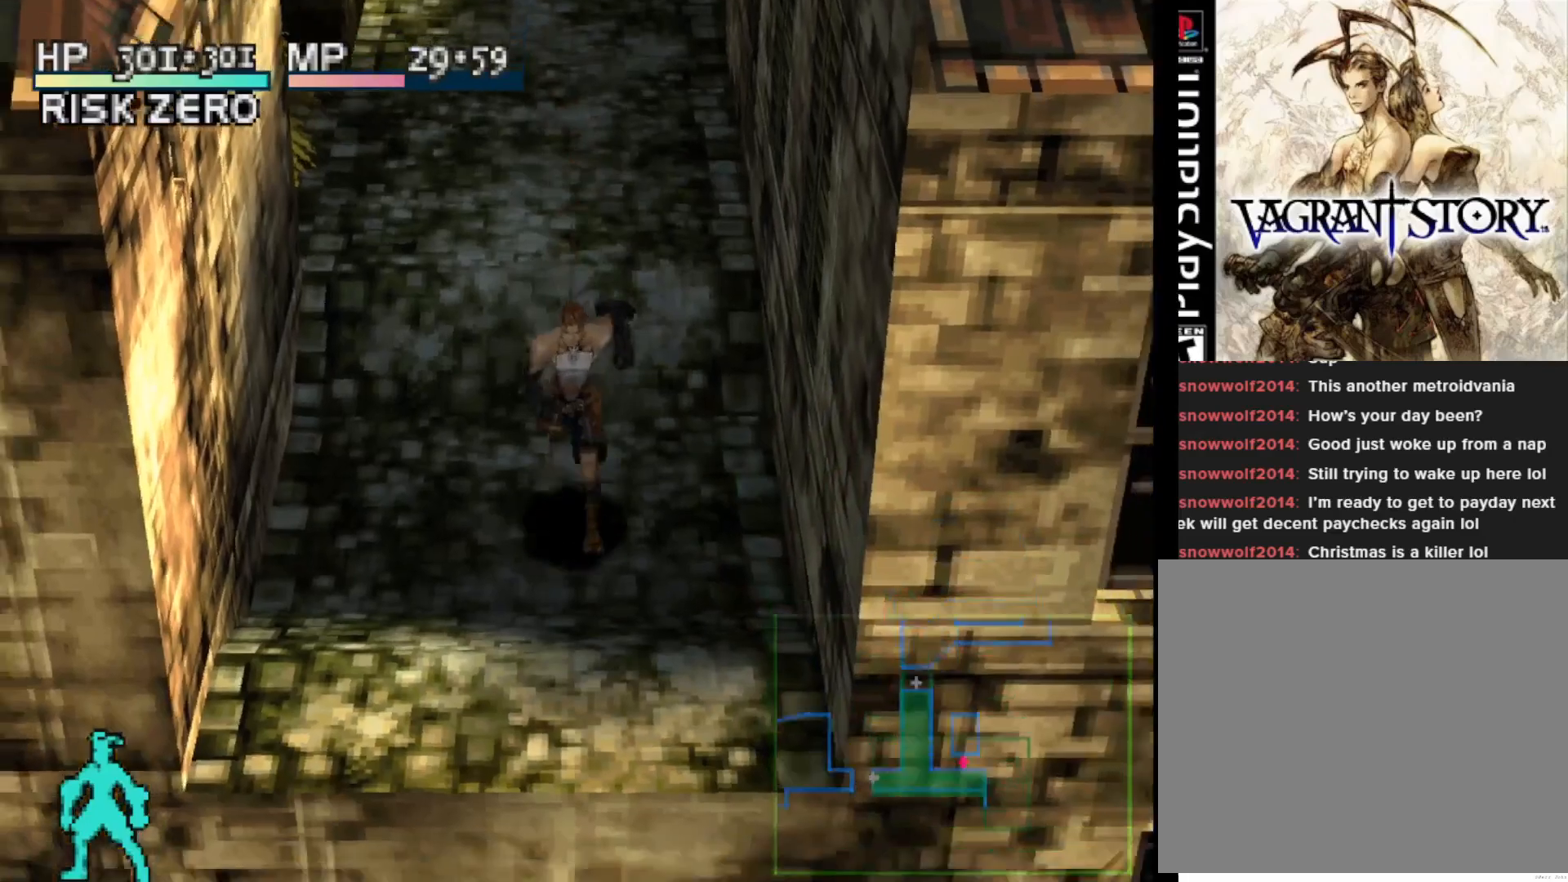
{"buttons": ["DPAD_DOWN"], "right_stick": "center", "events": []}
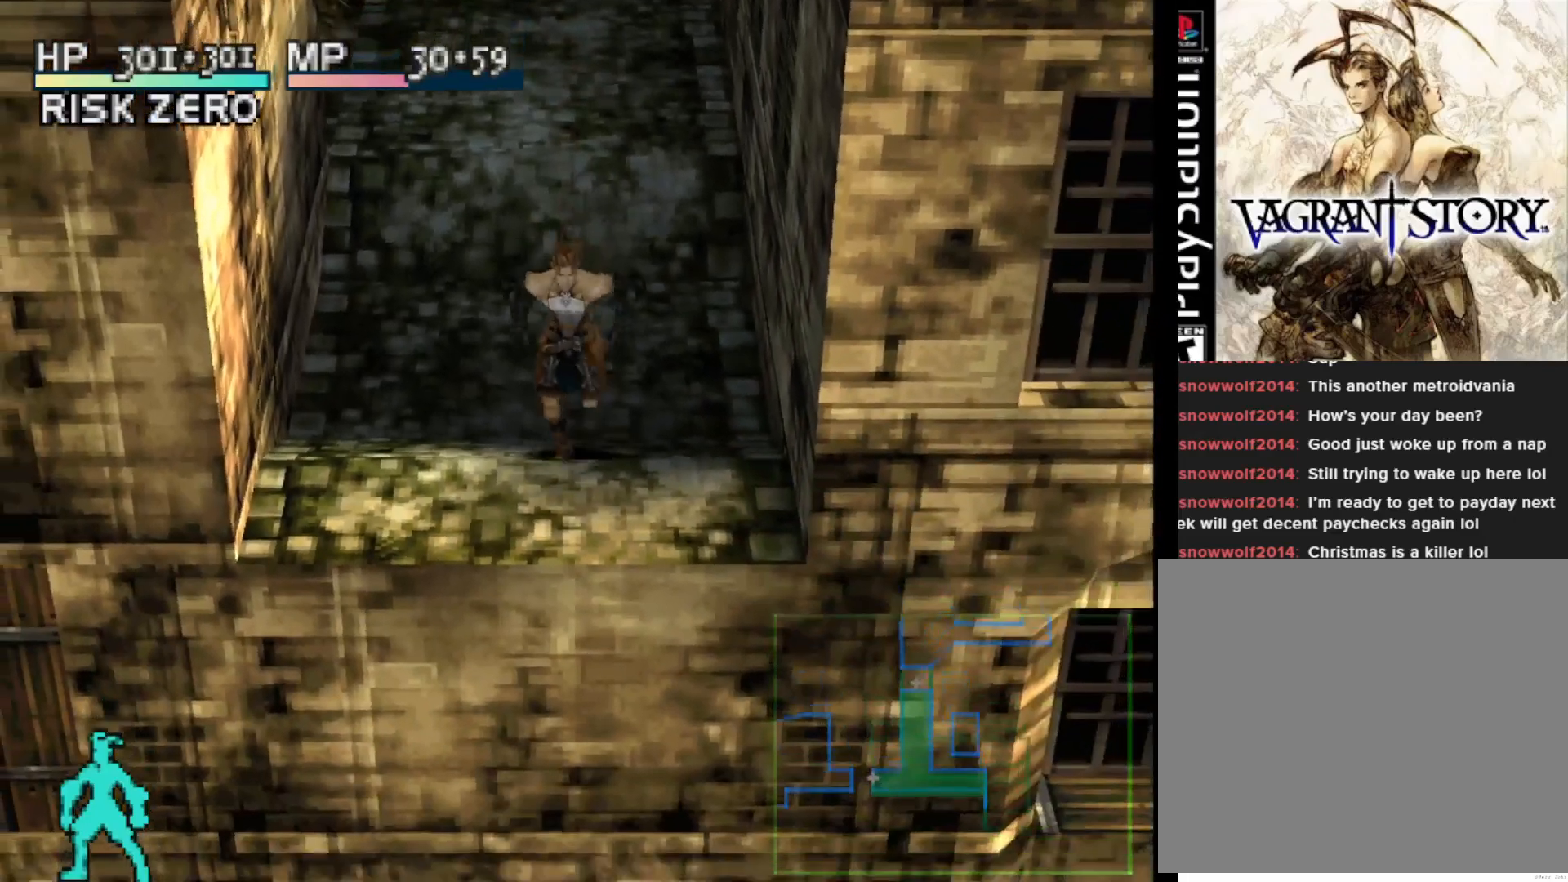
{"buttons": ["DPAD_DOWN", "DPAD_RIGHT"], "right_stick": "center", "events": [[117, "DPAD_RIGHT", "down"]]}
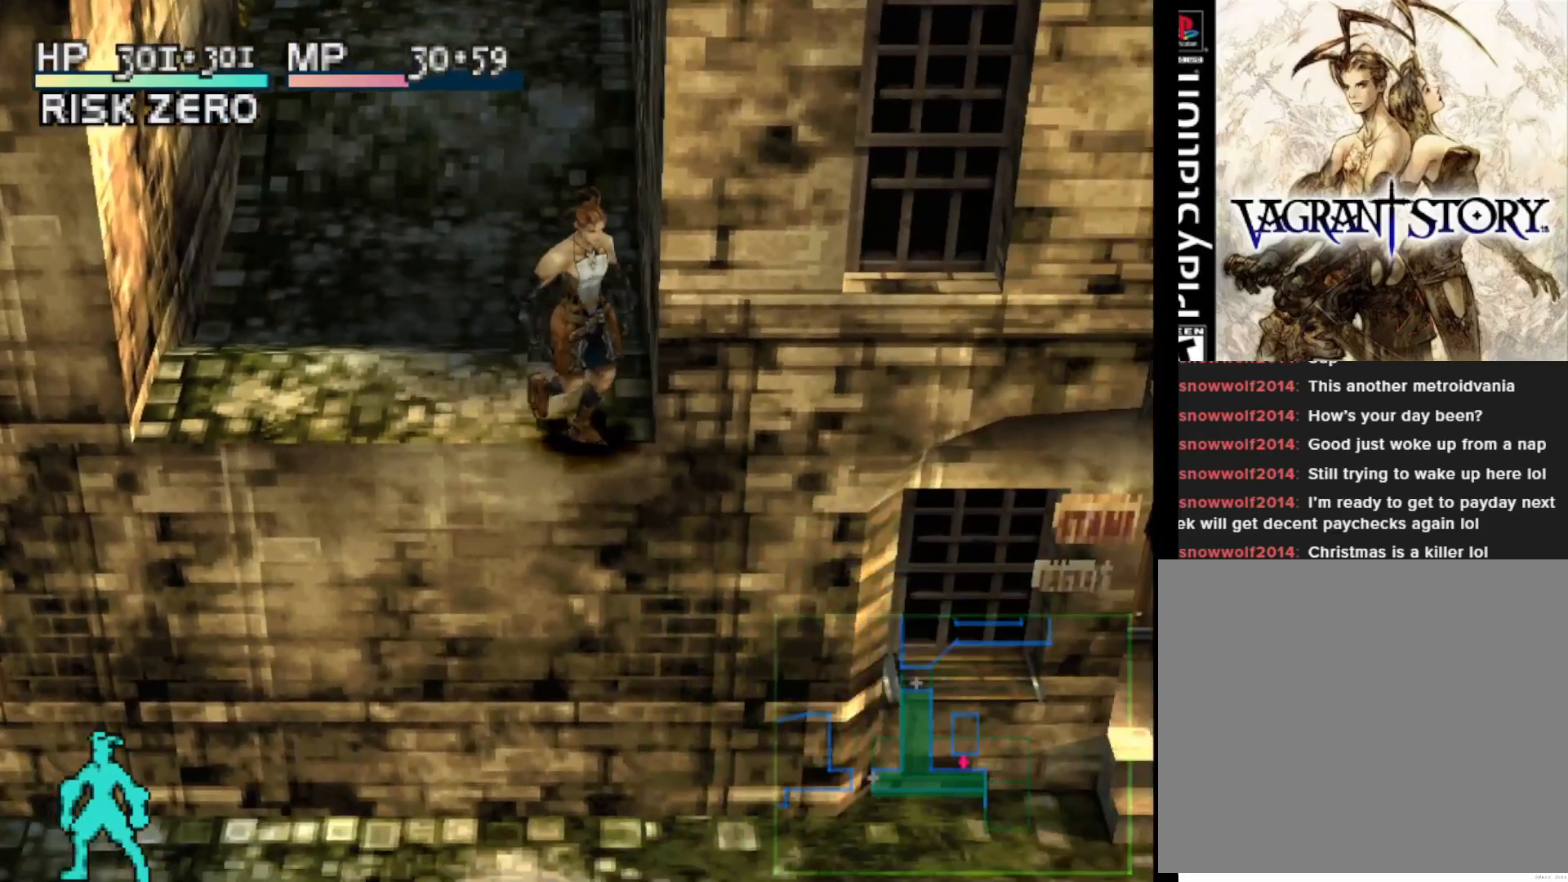
{"buttons": ["DPAD_DOWN"], "right_stick": "center", "events": [[250, "DPAD_RIGHT", "up"]]}
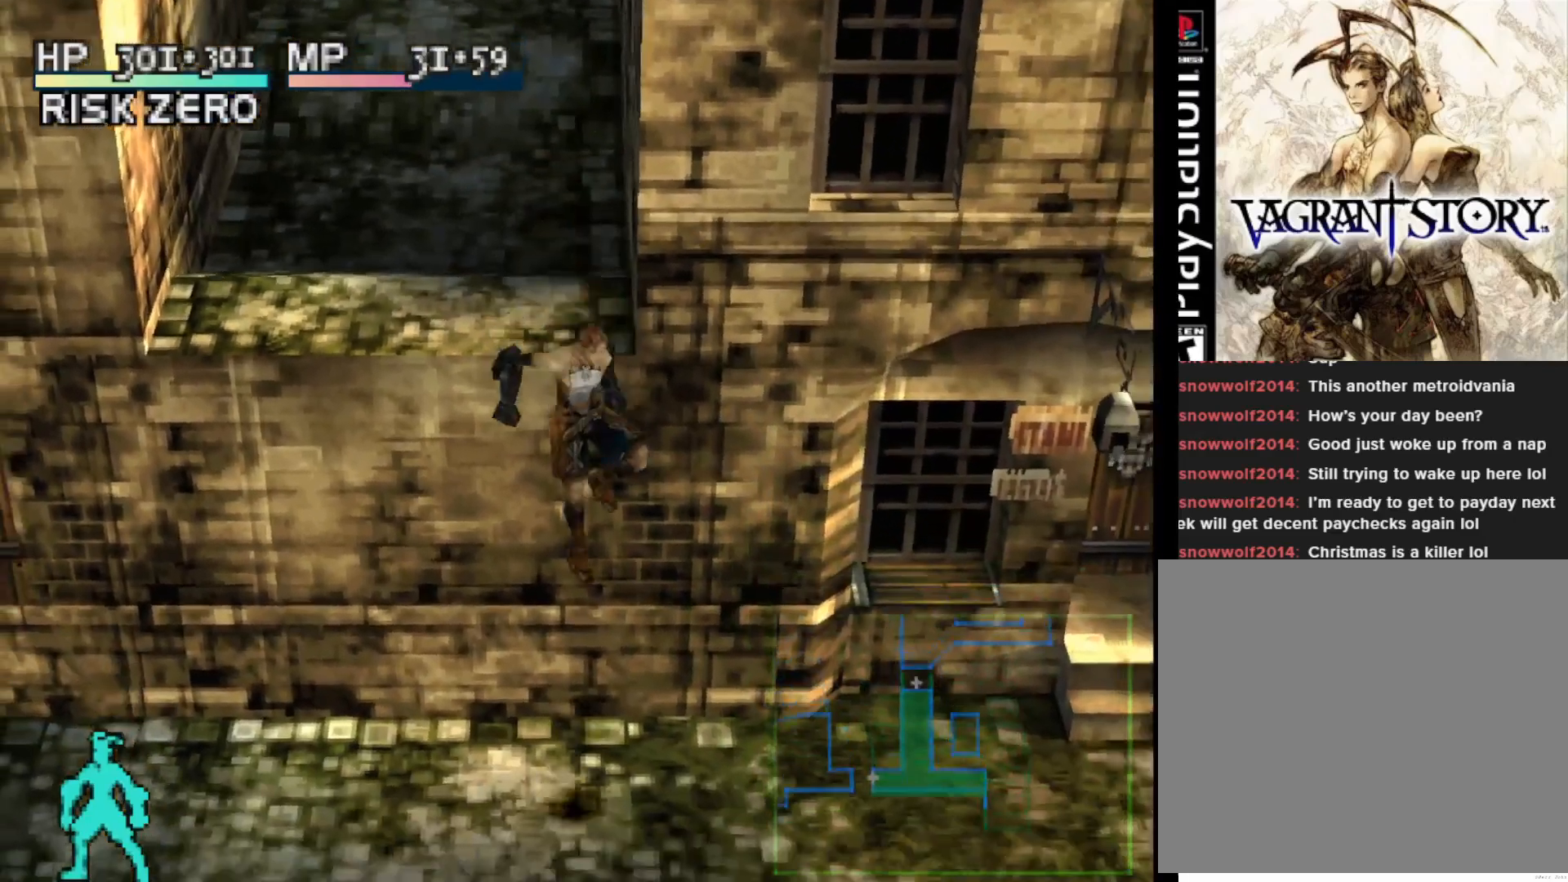
{"buttons": ["DPAD_RIGHT"], "right_stick": "center", "events": [[67, "DPAD_RIGHT", "down"], [83, "DPAD_DOWN", "up"]]}
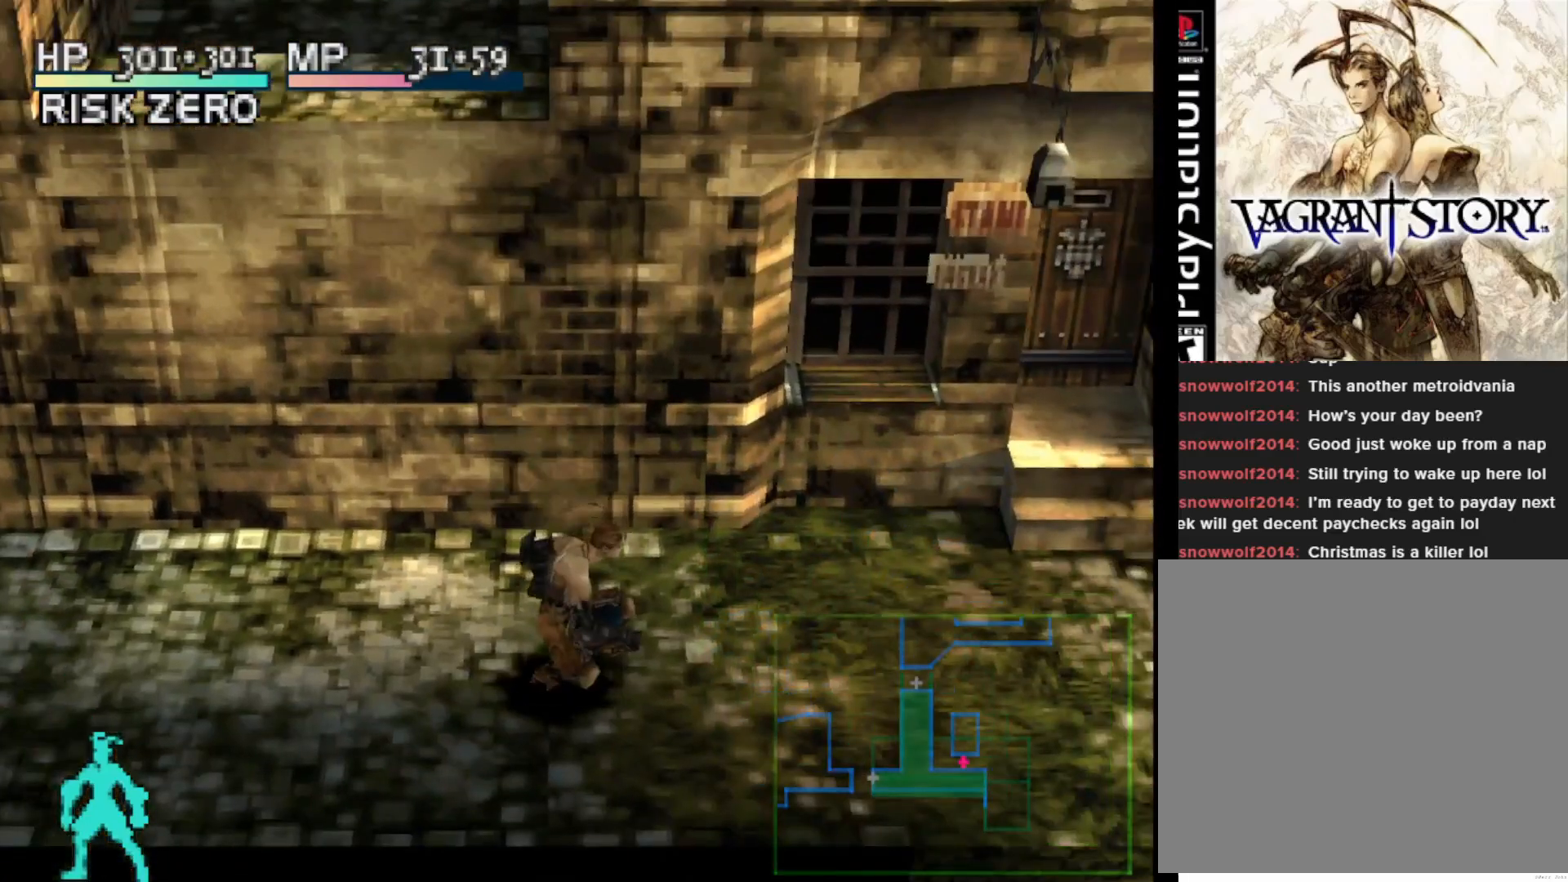
{"buttons": ["DPAD_RIGHT"], "right_stick": "center", "events": []}
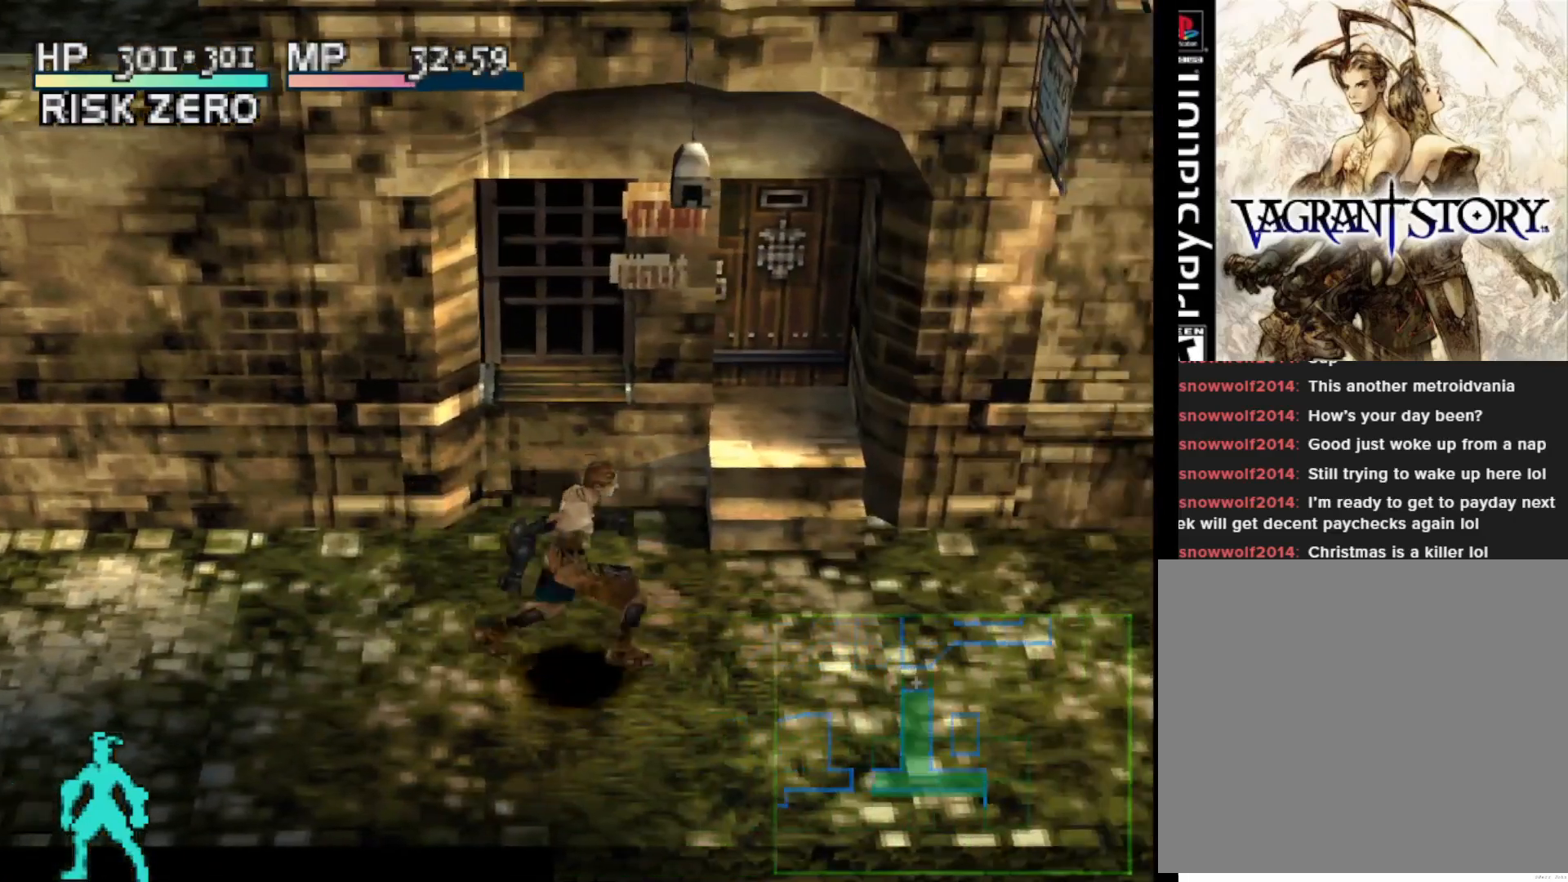
{"buttons": ["TRIANGLE"], "right_stick": "center", "events": [[267, "DPAD_RIGHT", "up"], [450, "TRIANGLE", "down"]]}
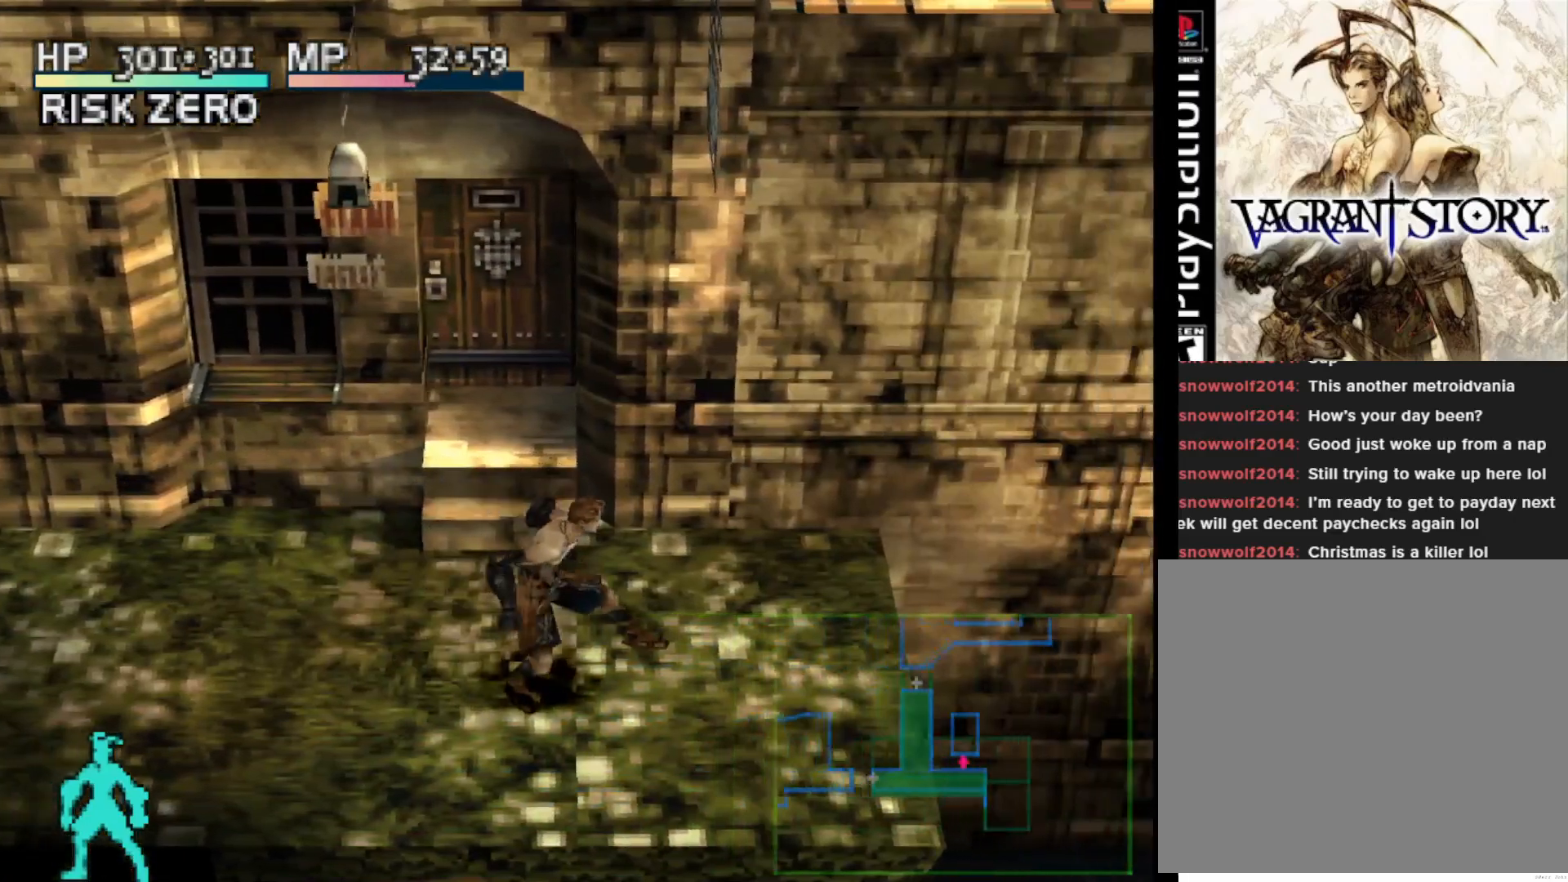
{"buttons": [], "right_stick": "center", "events": [[83, "TRIANGLE", "up"]]}
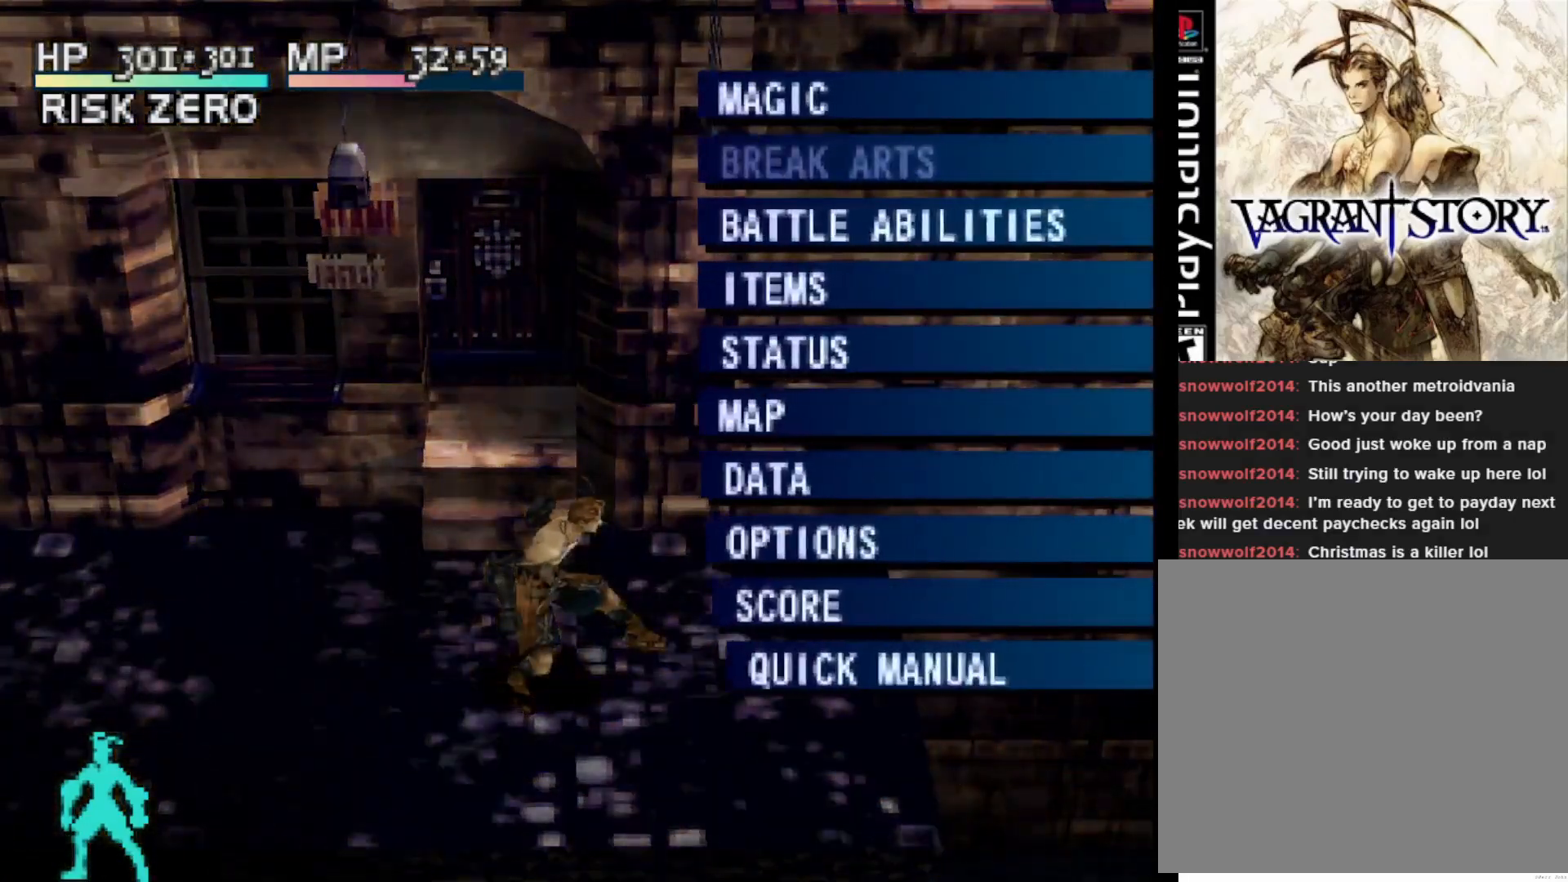
{"buttons": [], "right_stick": "center", "events": []}
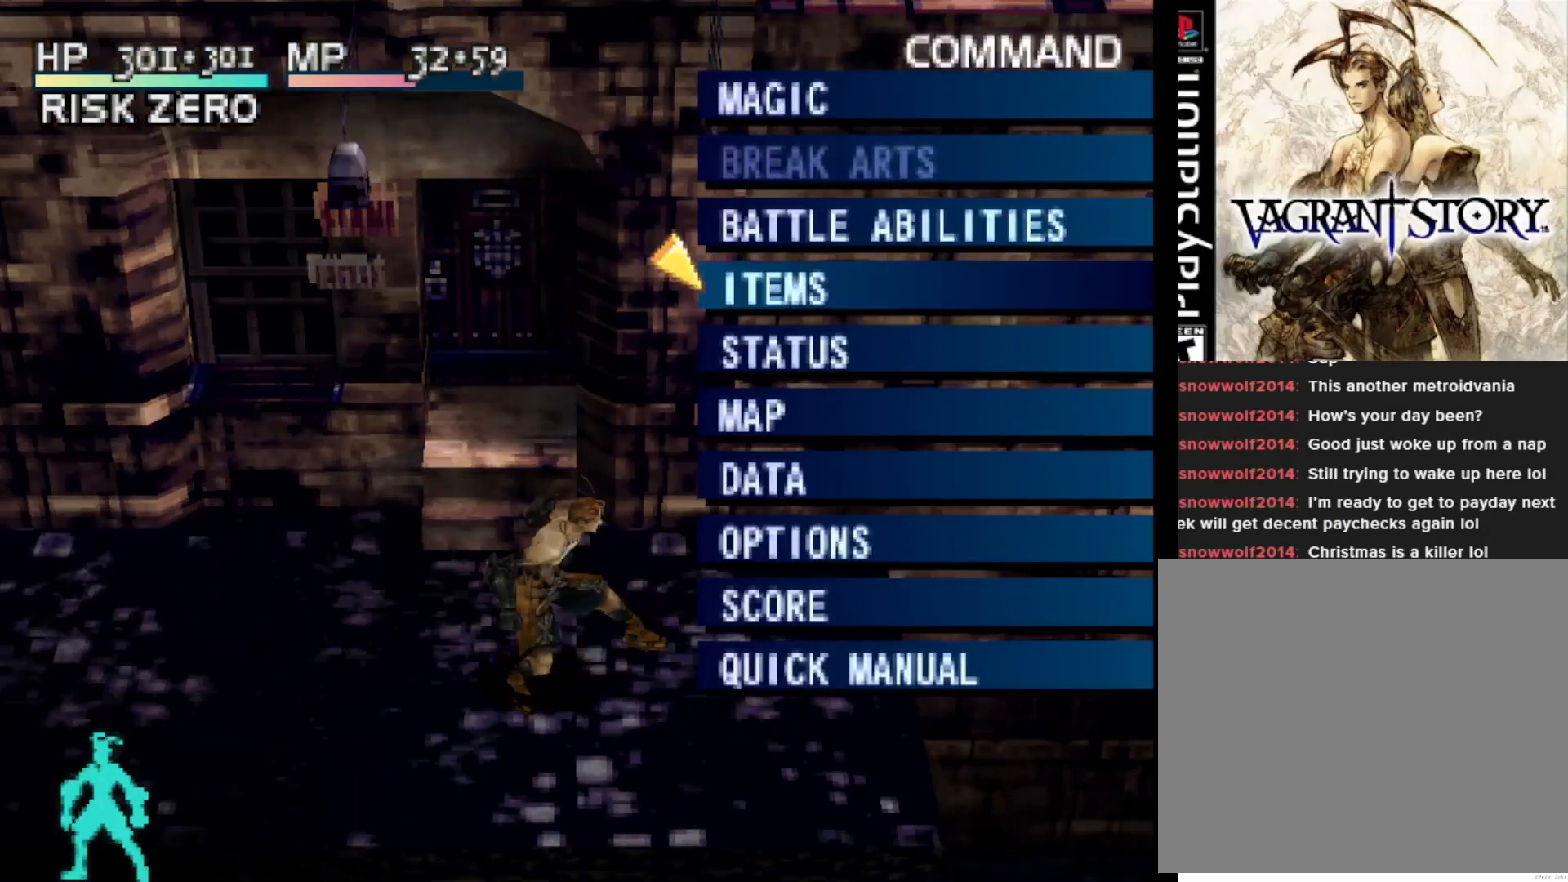
{"buttons": [], "right_stick": "center", "events": []}
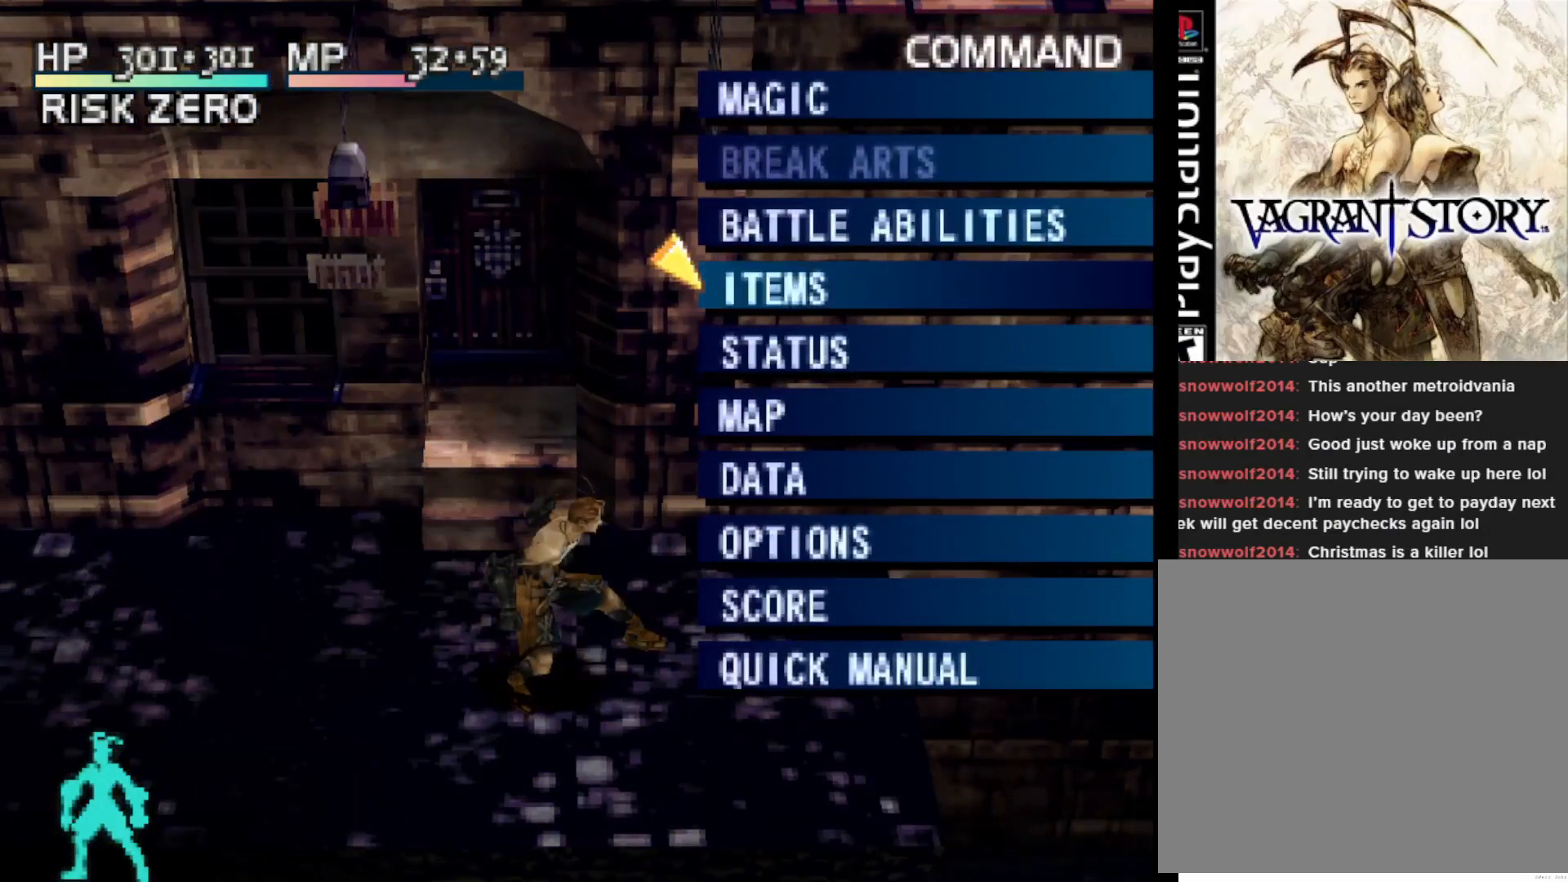
{"buttons": [], "right_stick": "center", "events": [[217, "DPAD_UP", "down"], [300, "DPAD_UP", "up"]]}
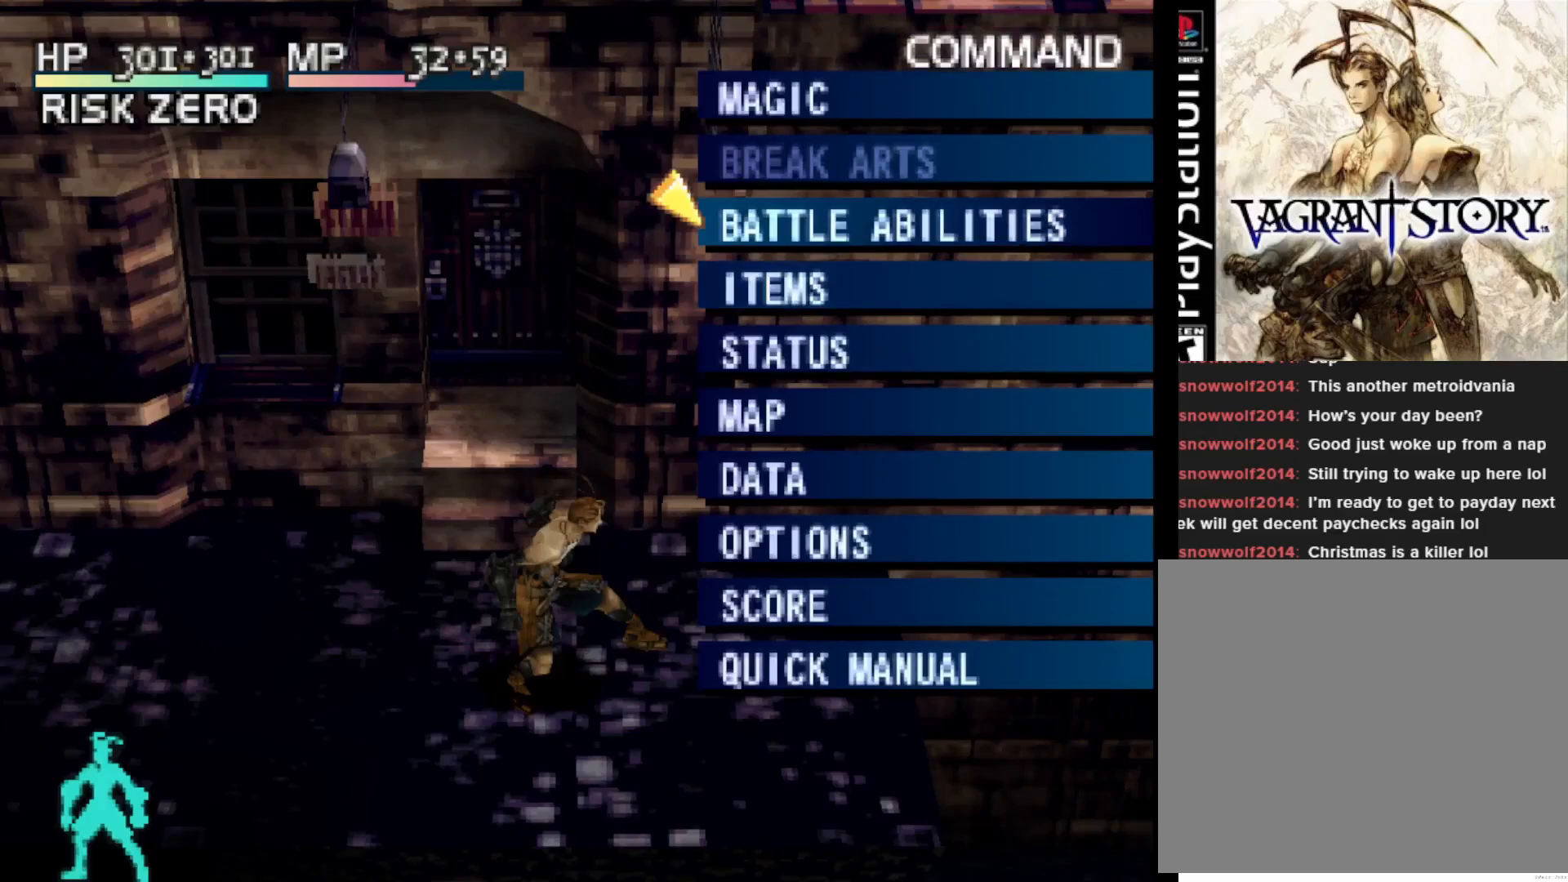
{"buttons": ["DPAD_DOWN"], "right_stick": "center", "events": [[483, "DPAD_DOWN", "down"]]}
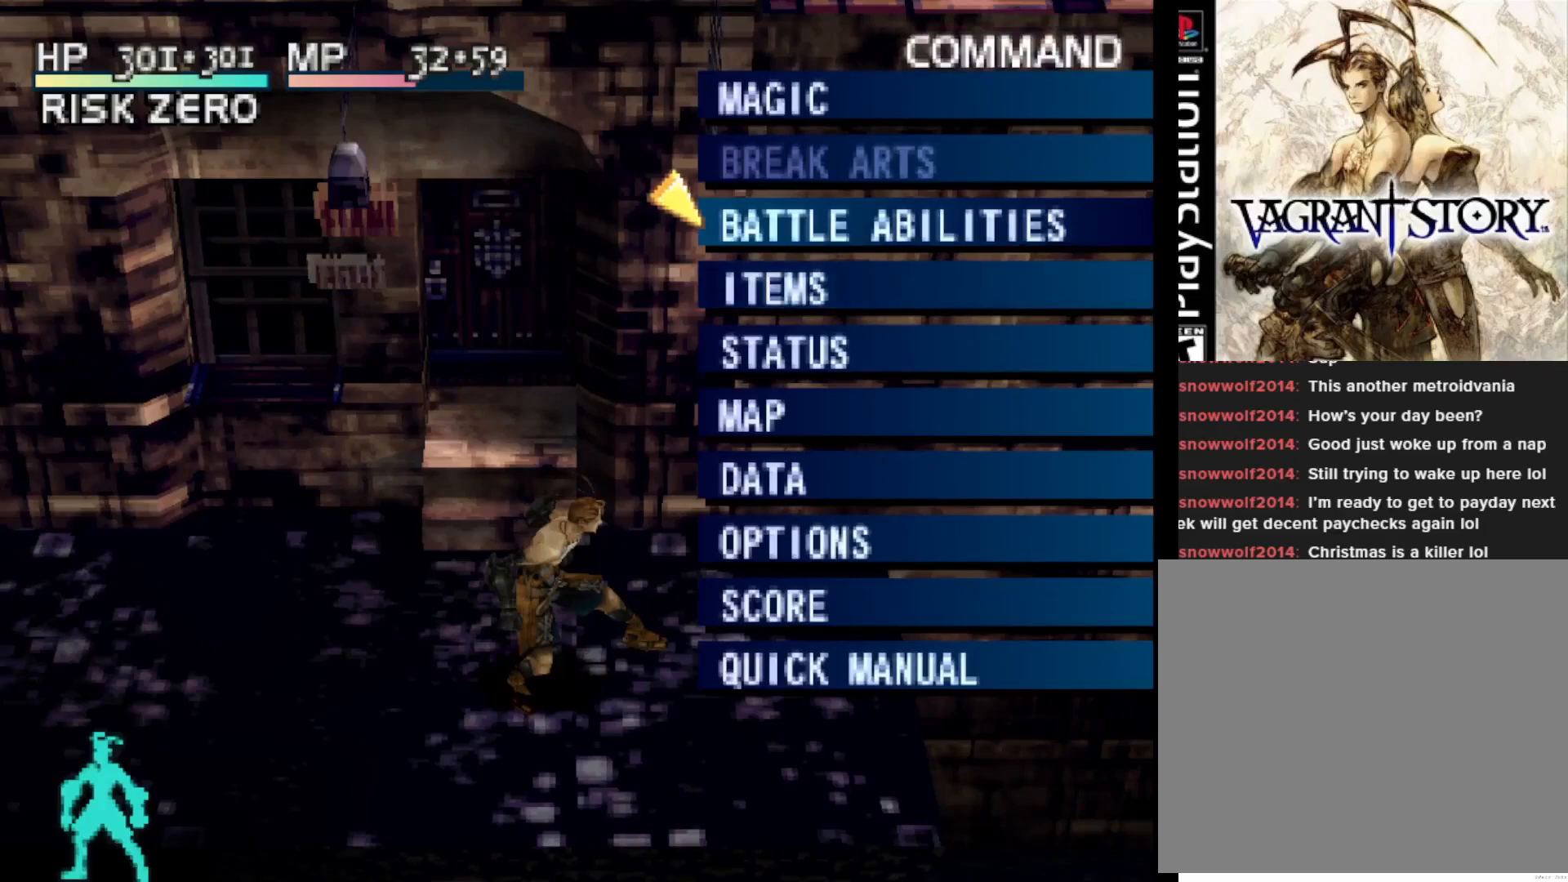
{"buttons": [], "right_stick": "center", "events": [[83, "DPAD_DOWN", "up"], [167, "DPAD_DOWN", "down"], [267, "DPAD_DOWN", "up"], [317, "CIRCLE", "down"], [417, "CIRCLE", "up"]]}
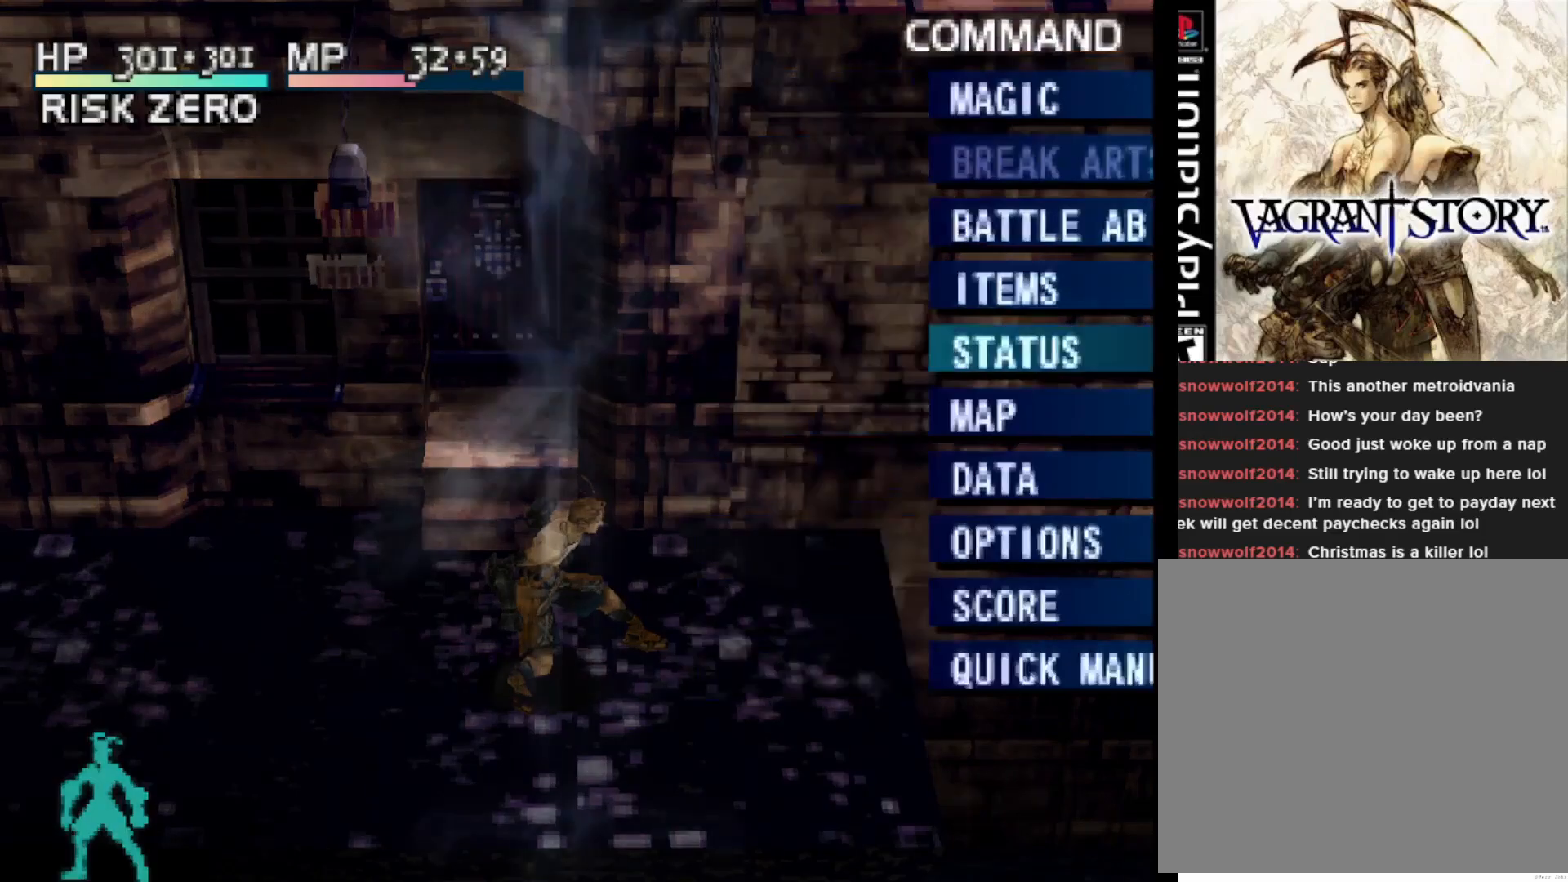
{"buttons": [], "right_stick": "center", "events": []}